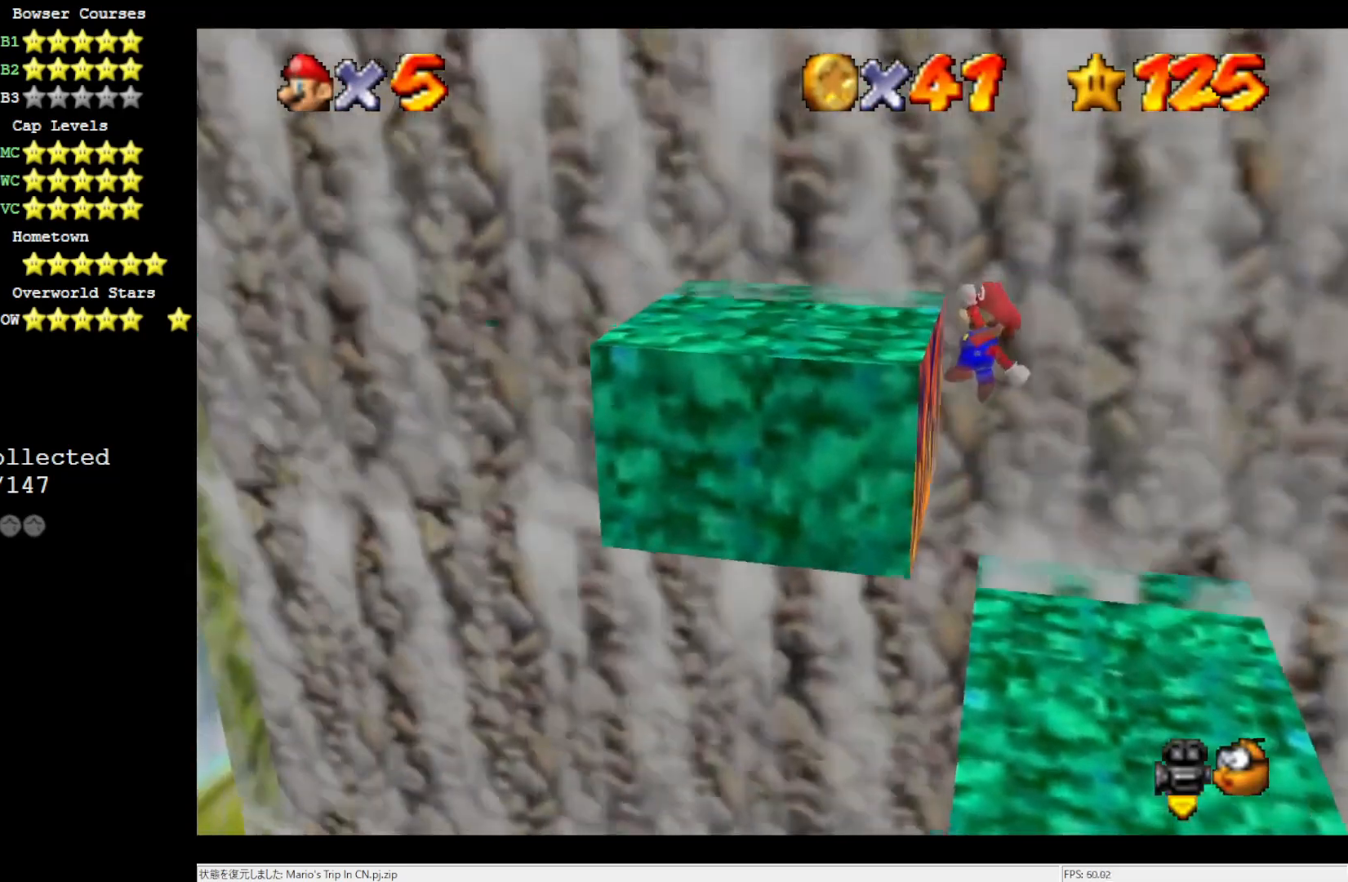
Gameplay with a controller (Nintendo layout); each line is a JSON object with the inputs held at the frame after it. "events" lists button and stick changes between this image and that frame as [ms after this image, input, new state], when the widget could be followed in between. Not read: L3 R3.
{"buttons": [], "left_stick": "up-left", "events": [[117, "left_stick", "center"], [150, "A", "down"], [333, "A", "up"], [483, "left_stick", "up-left"]]}
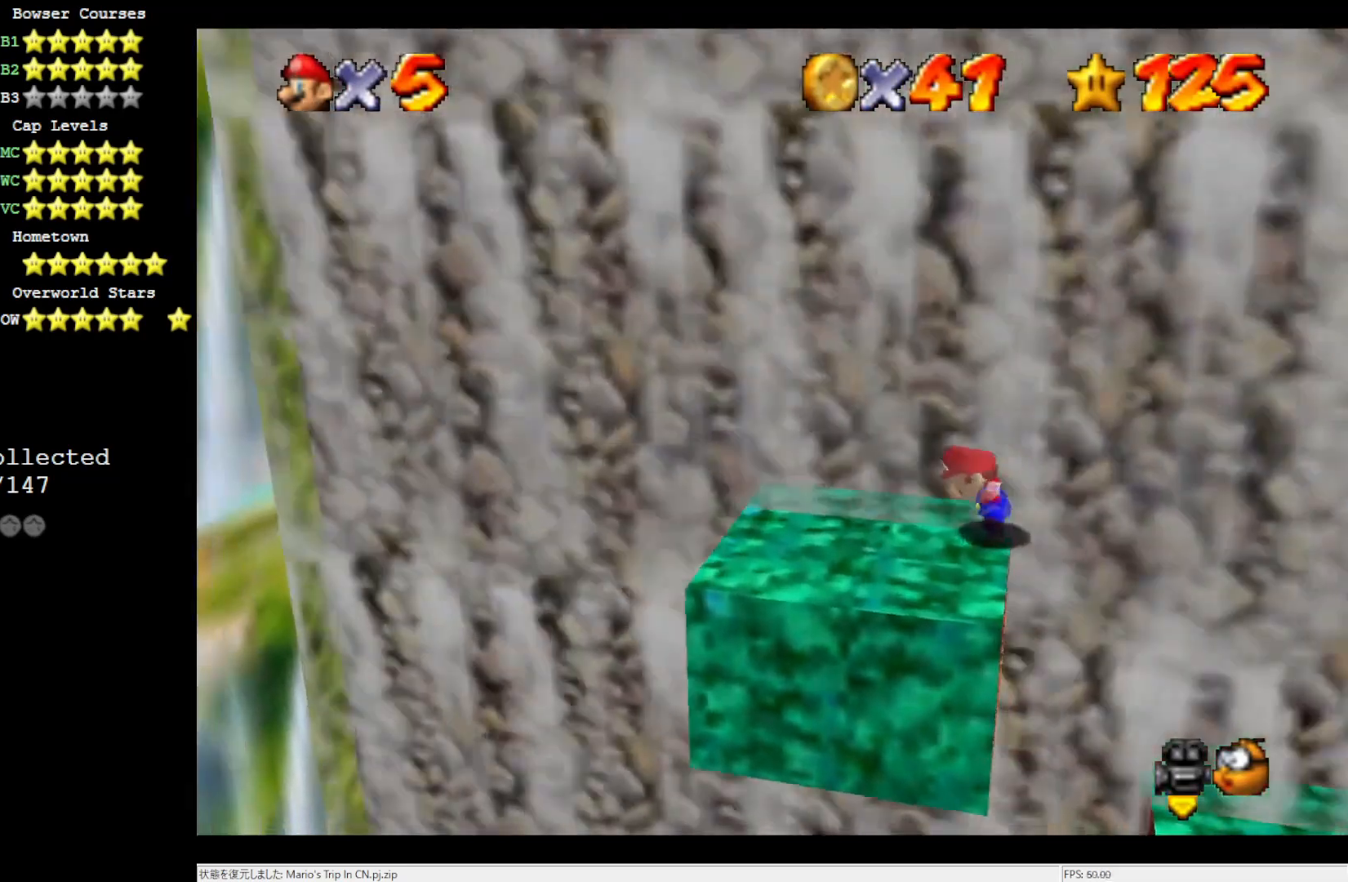
{"buttons": [], "left_stick": "left", "events": [[67, "left_stick", "left"]]}
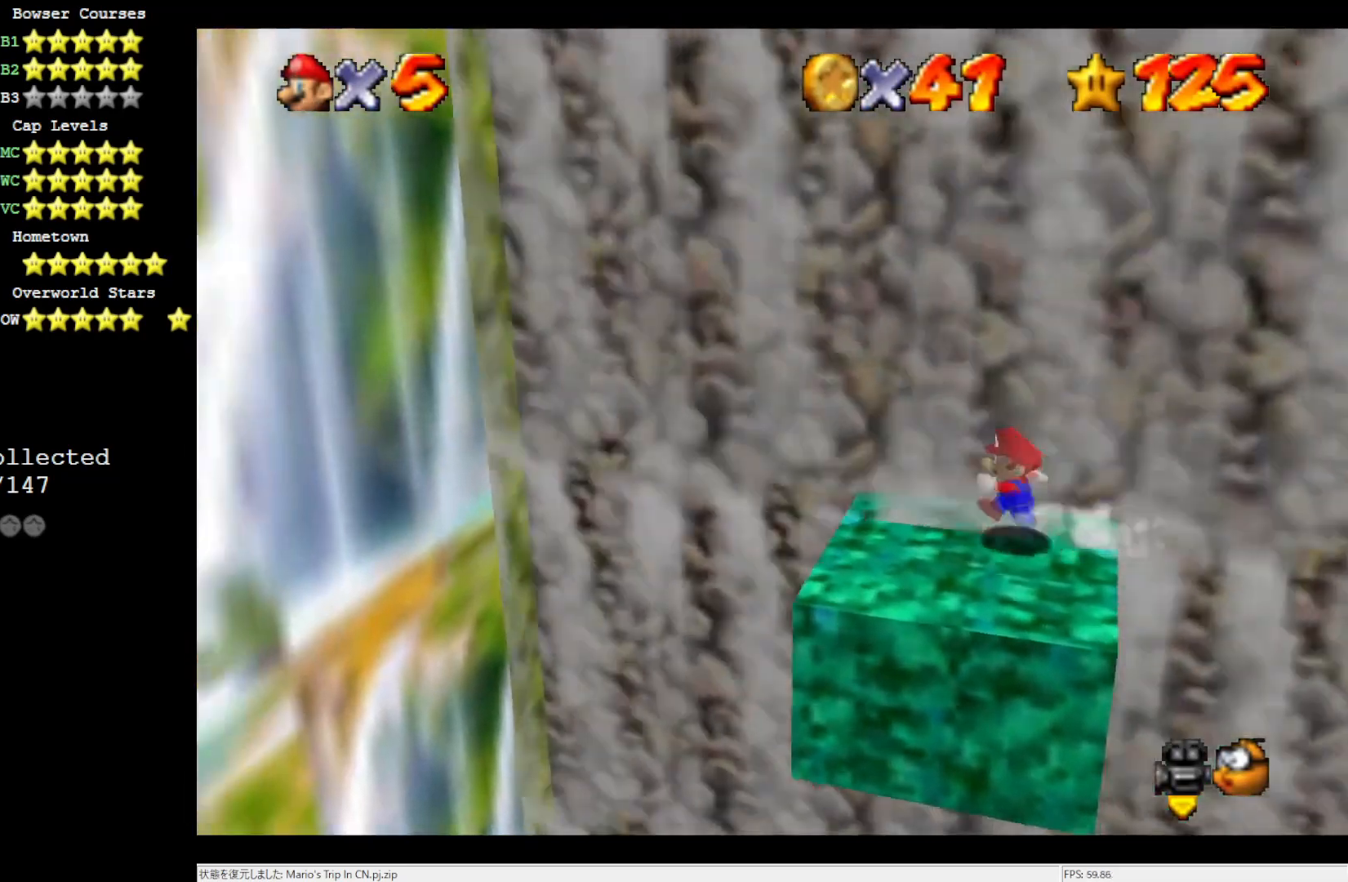
{"buttons": ["A"], "left_stick": "left", "events": [[183, "Z", "down"], [267, "A", "down"], [350, "Z", "up"]]}
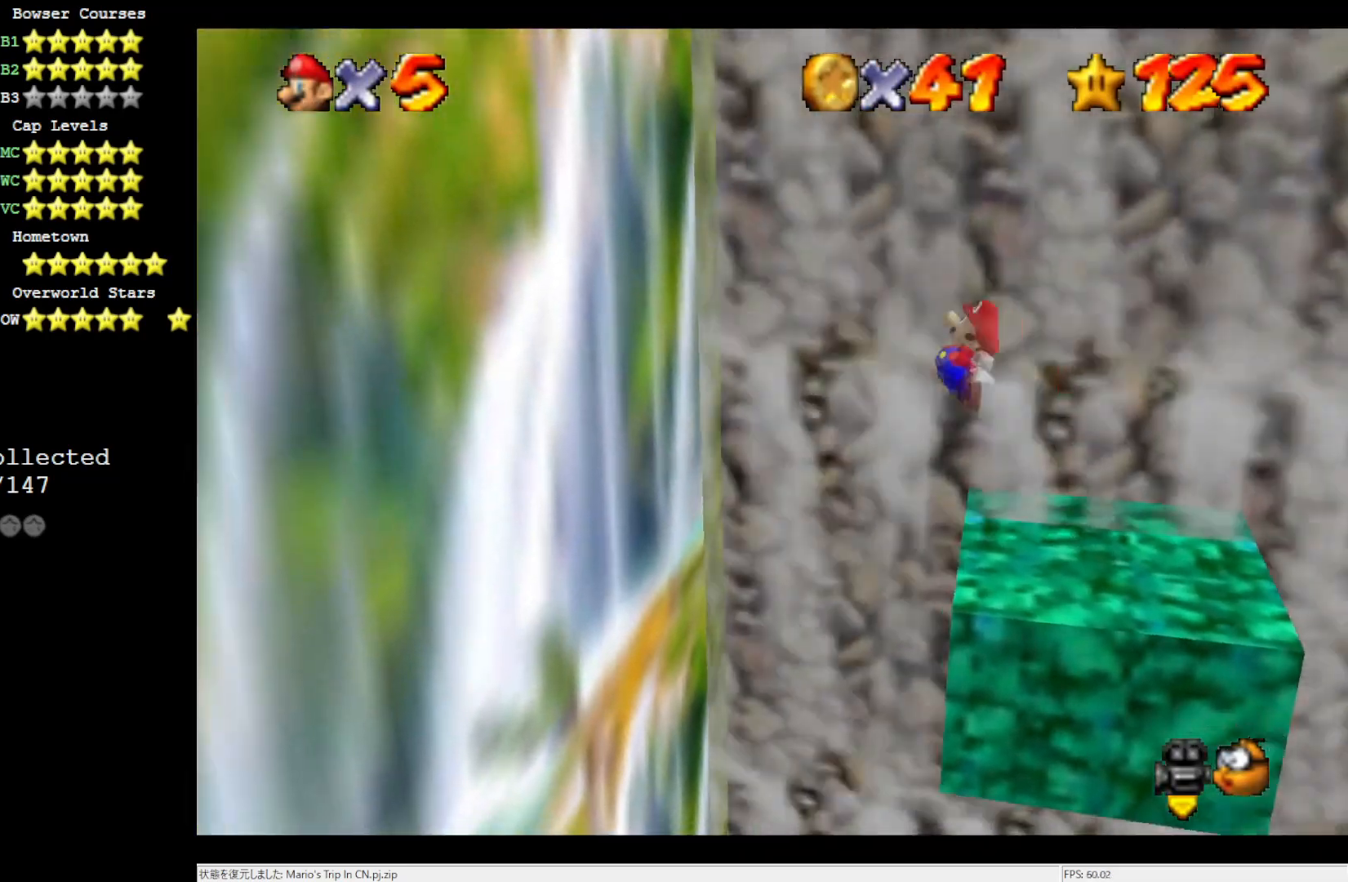
{"buttons": ["A"], "left_stick": "up", "events": [[100, "A", "up"], [300, "left_stick", "up-left"], [333, "A", "down"], [417, "left_stick", "up"]]}
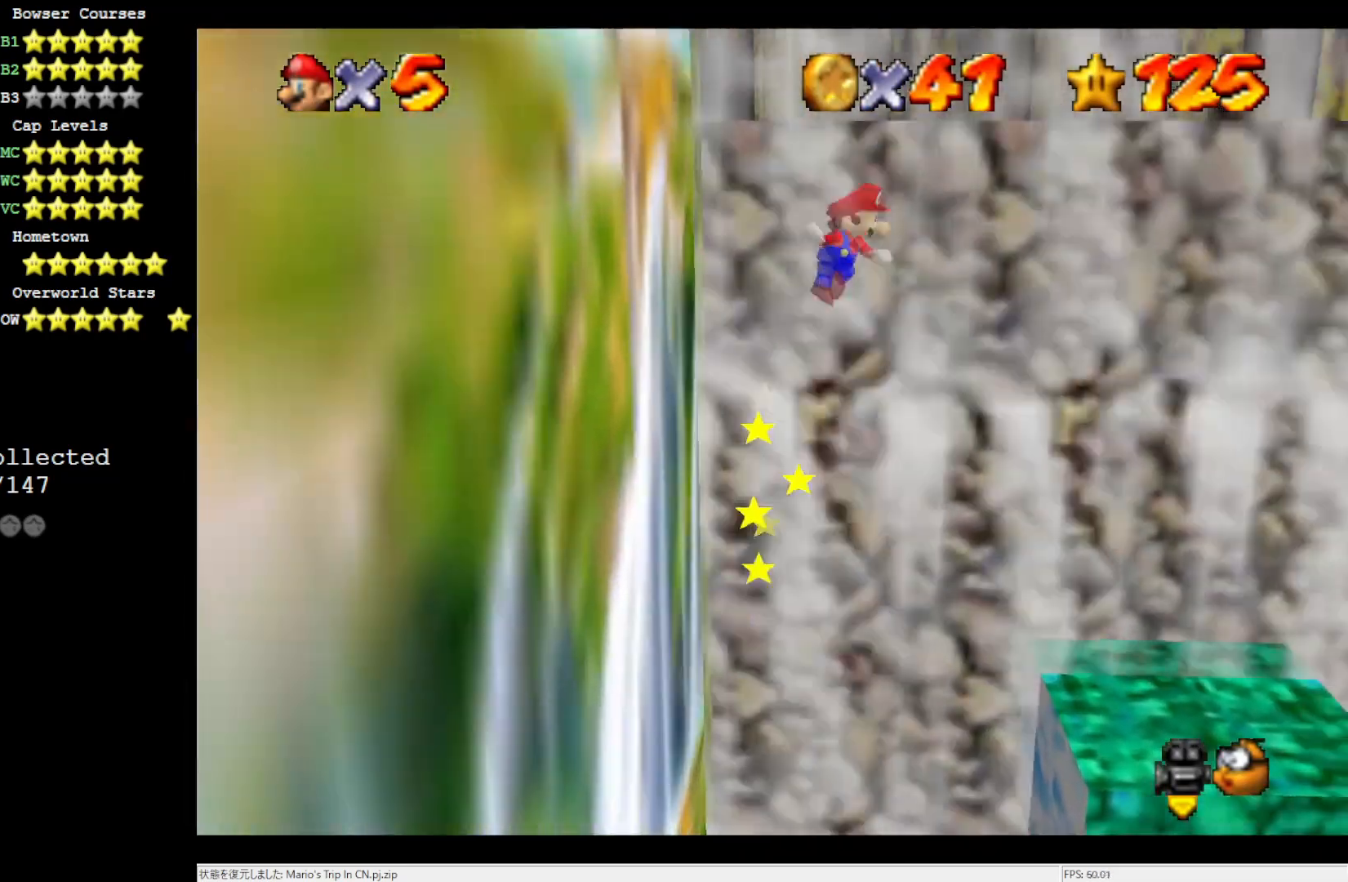
{"buttons": [], "left_stick": "up", "events": [[400, "A", "up"]]}
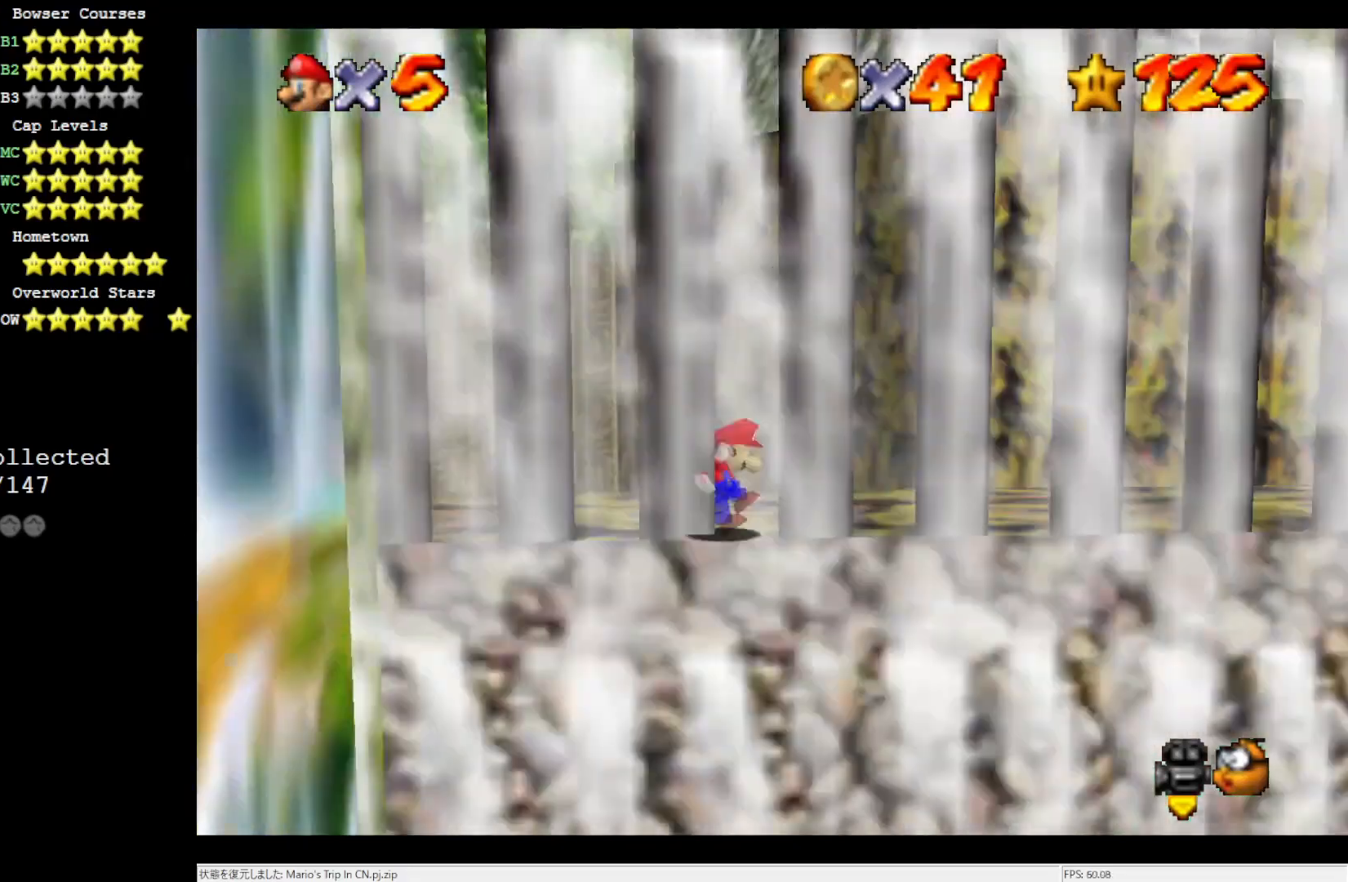
{"buttons": [], "left_stick": "up-left", "events": [[50, "A", "down"], [333, "left_stick", "up-left"], [433, "A", "up"]]}
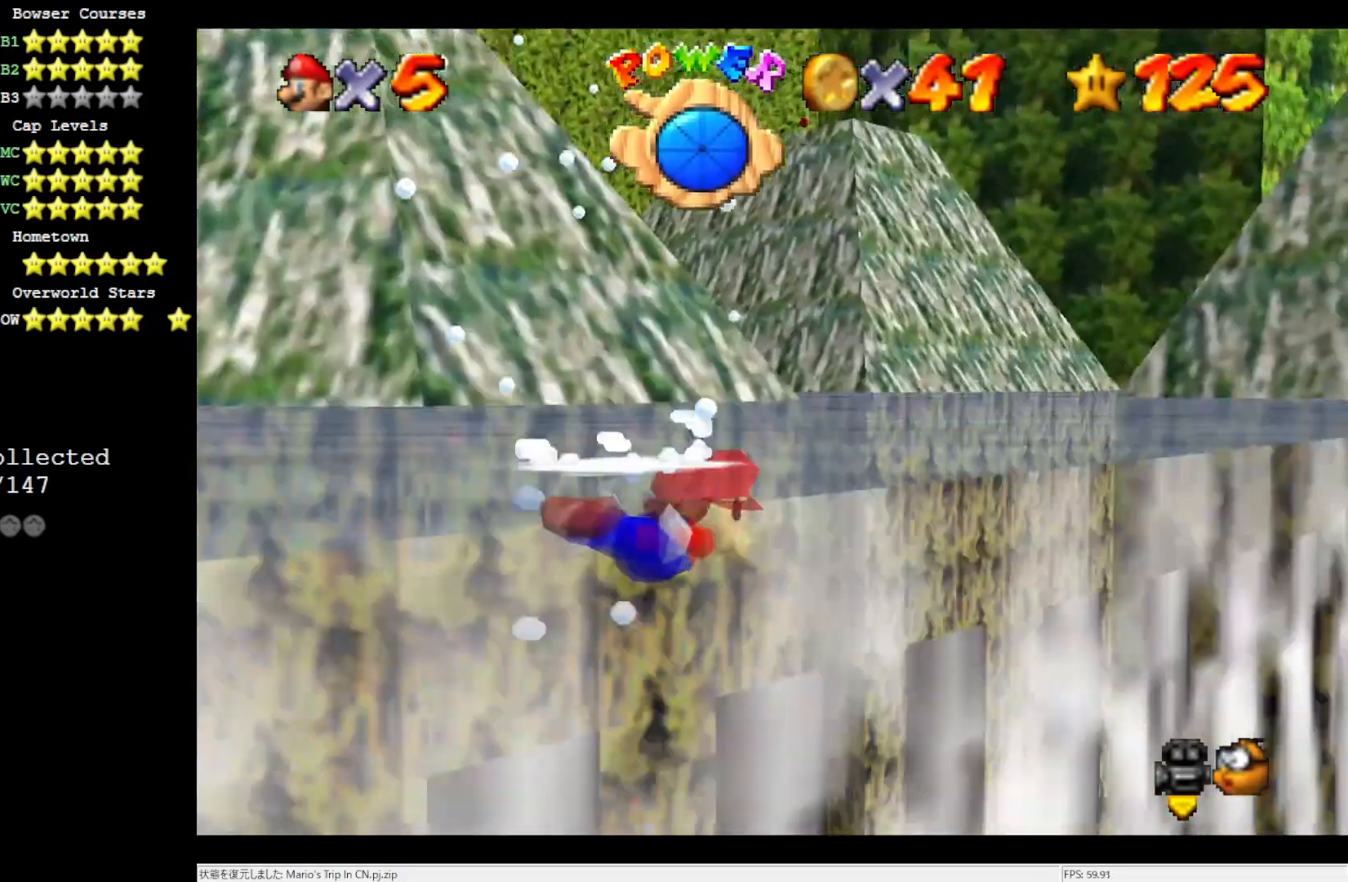
{"buttons": [], "left_stick": "left", "events": [[83, "A", "down"], [83, "left_stick", "left"], [467, "A", "up"]]}
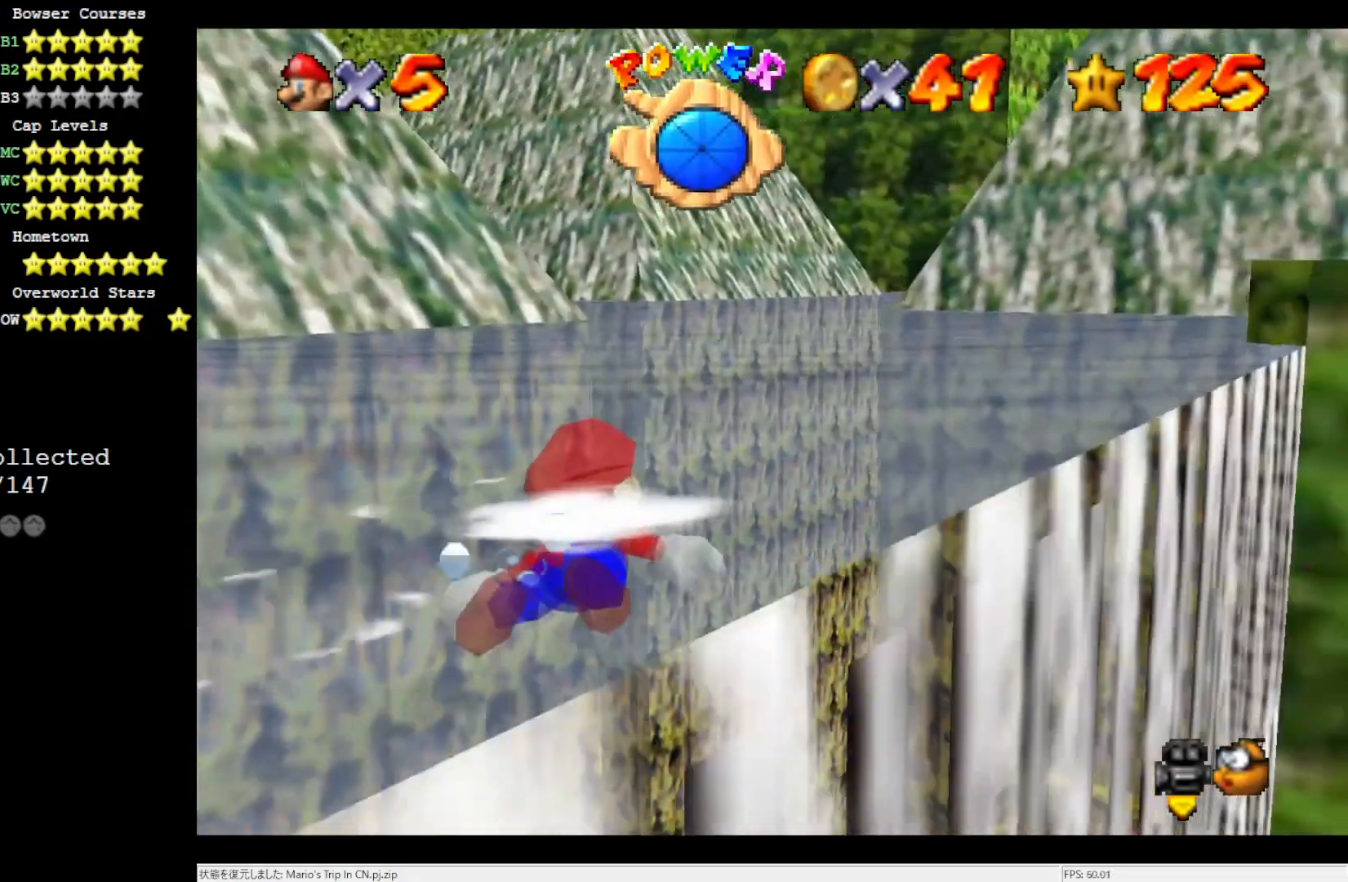
{"buttons": ["A"], "left_stick": "left", "events": [[267, "A", "down"]]}
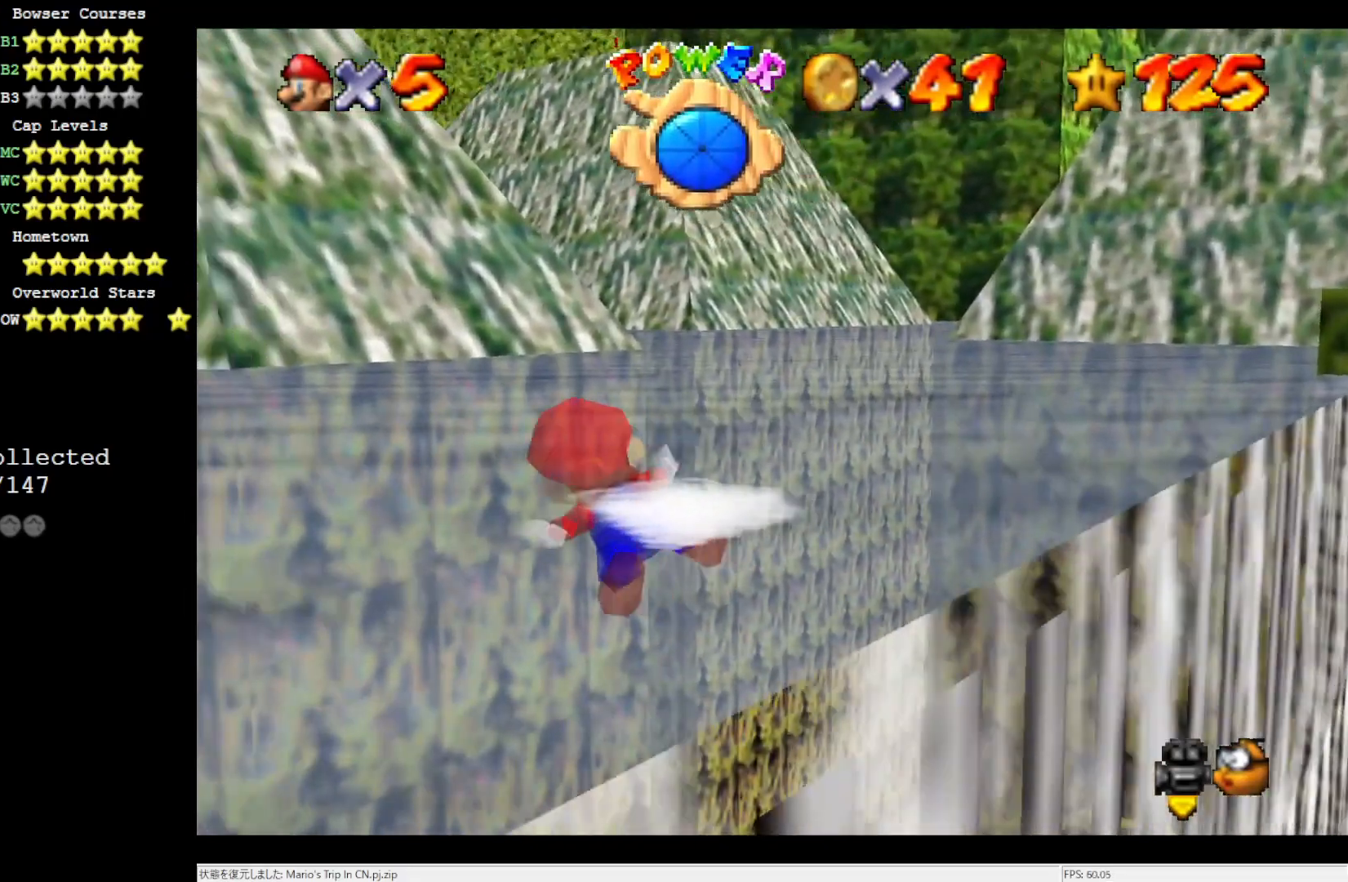
{"buttons": ["A"], "left_stick": "left", "events": [[133, "A", "up"], [400, "A", "down"]]}
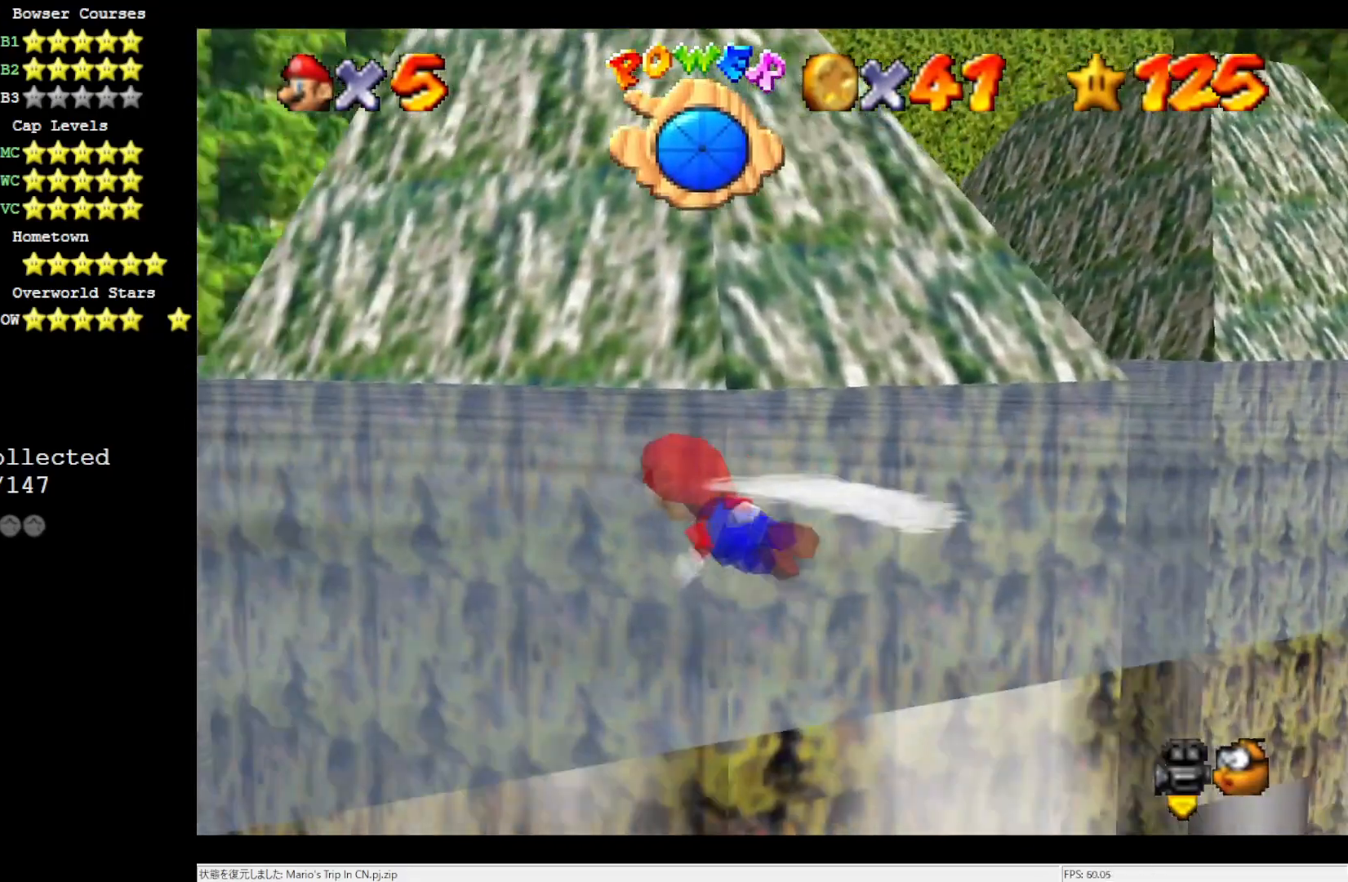
{"buttons": [], "left_stick": "left", "events": [[100, "left_stick", "center"], [267, "left_stick", "left"], [300, "A", "up"]]}
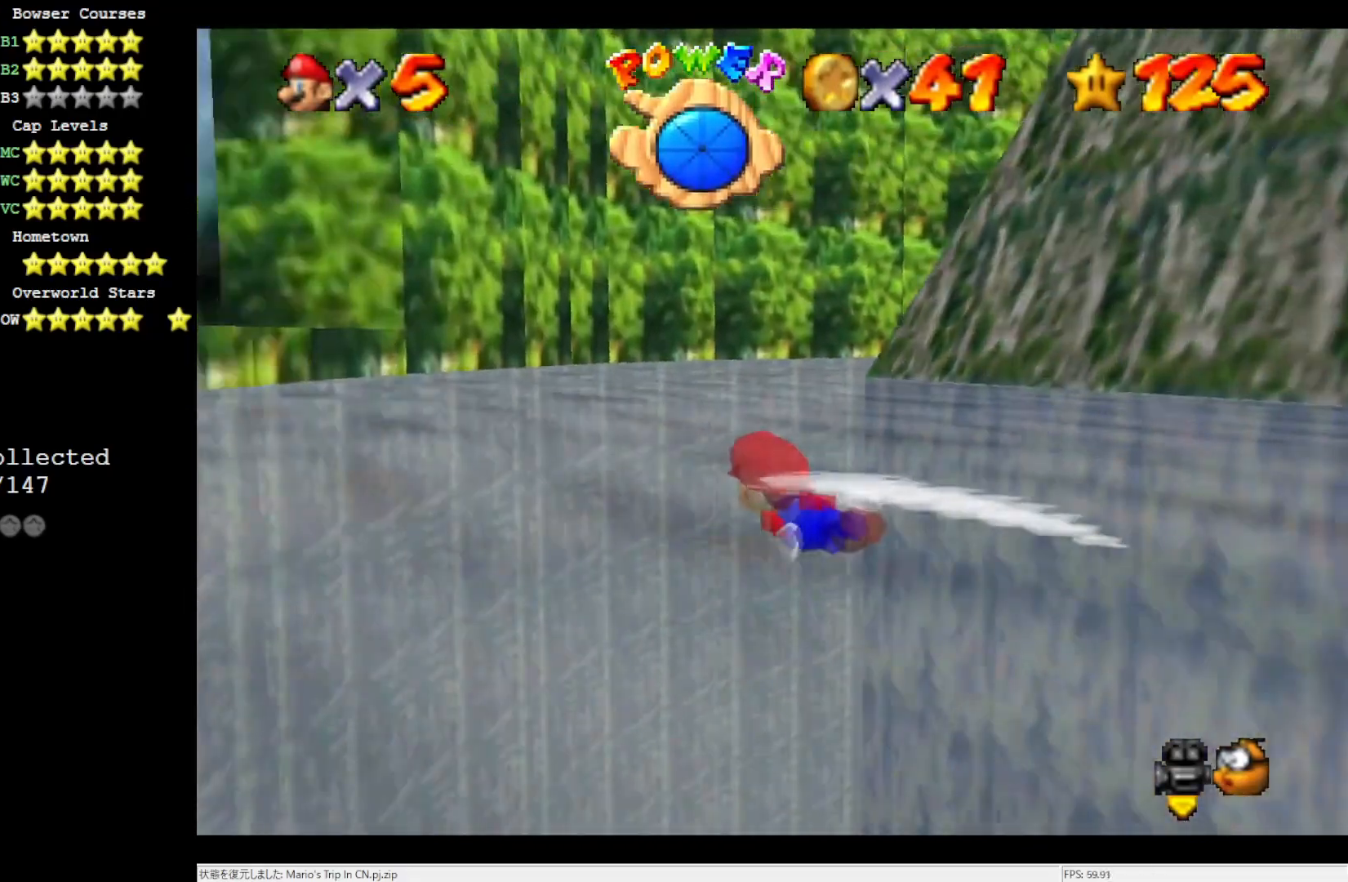
{"buttons": [], "left_stick": "center", "events": [[67, "A", "down"], [400, "A", "up"], [433, "left_stick", "center"]]}
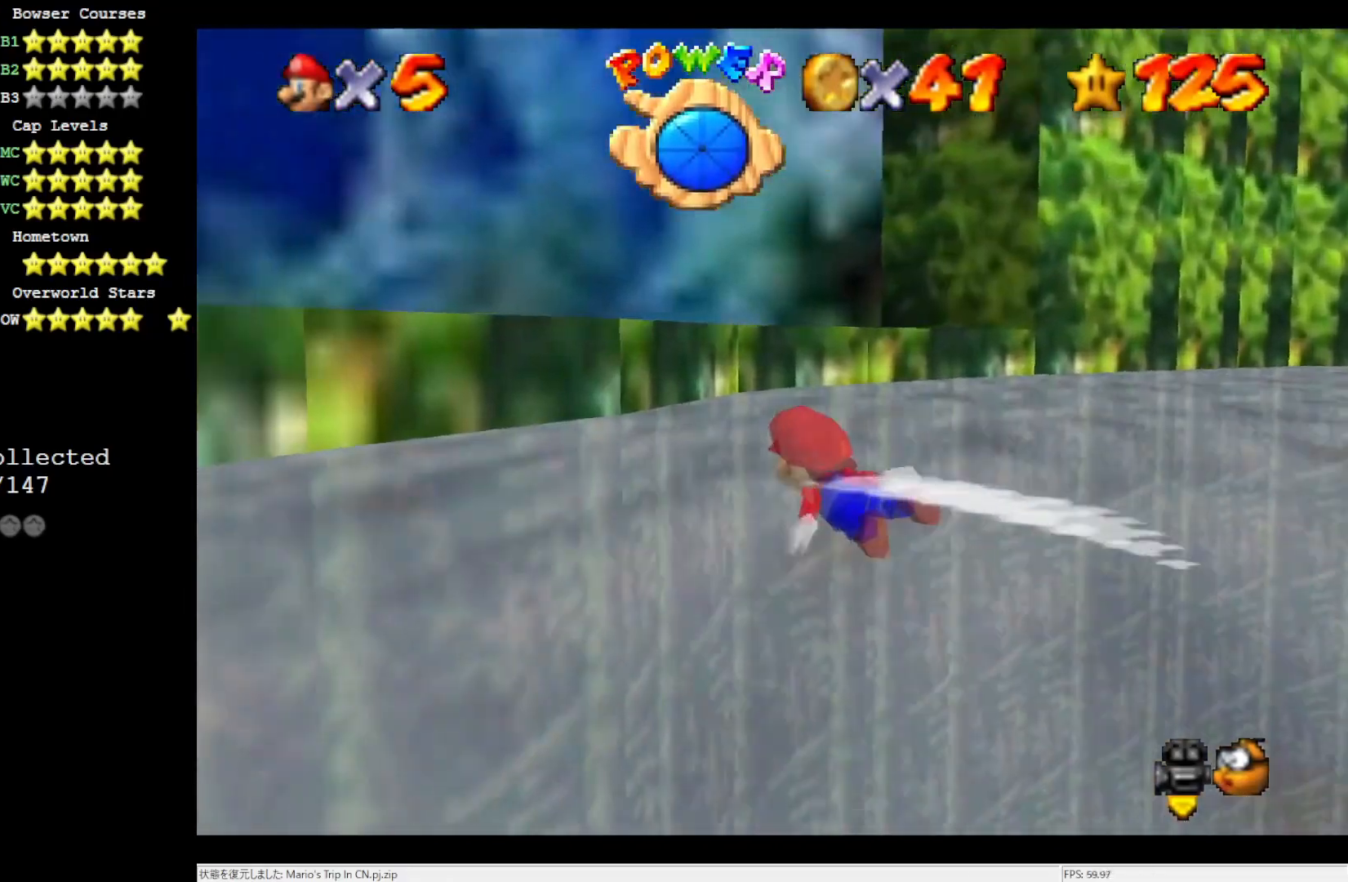
{"buttons": [], "left_stick": "down", "events": [[167, "A", "down"], [467, "left_stick", "down"], [500, "A", "up"]]}
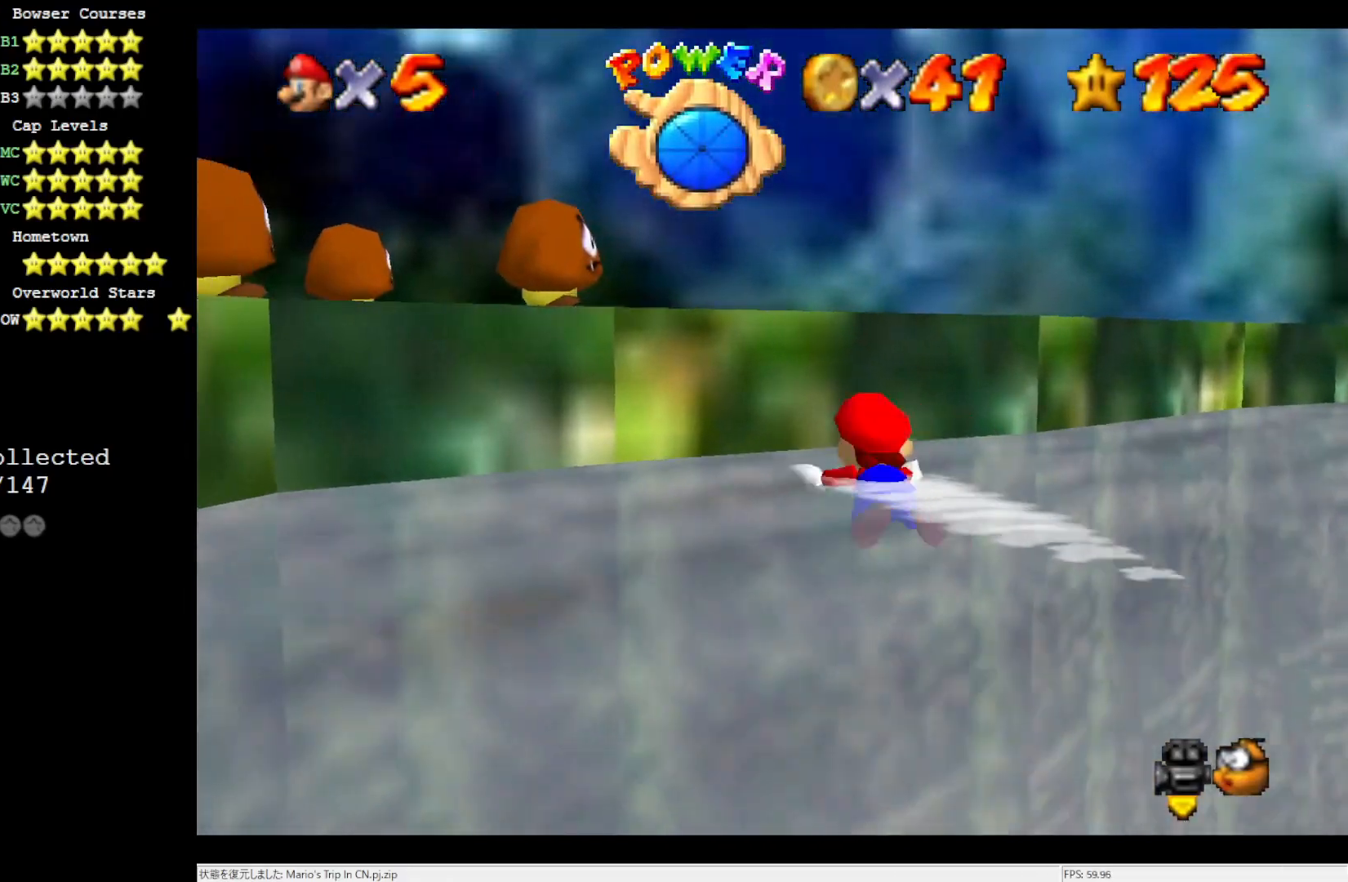
{"buttons": [], "left_stick": "down", "events": [[267, "A", "down"], [467, "A", "up"]]}
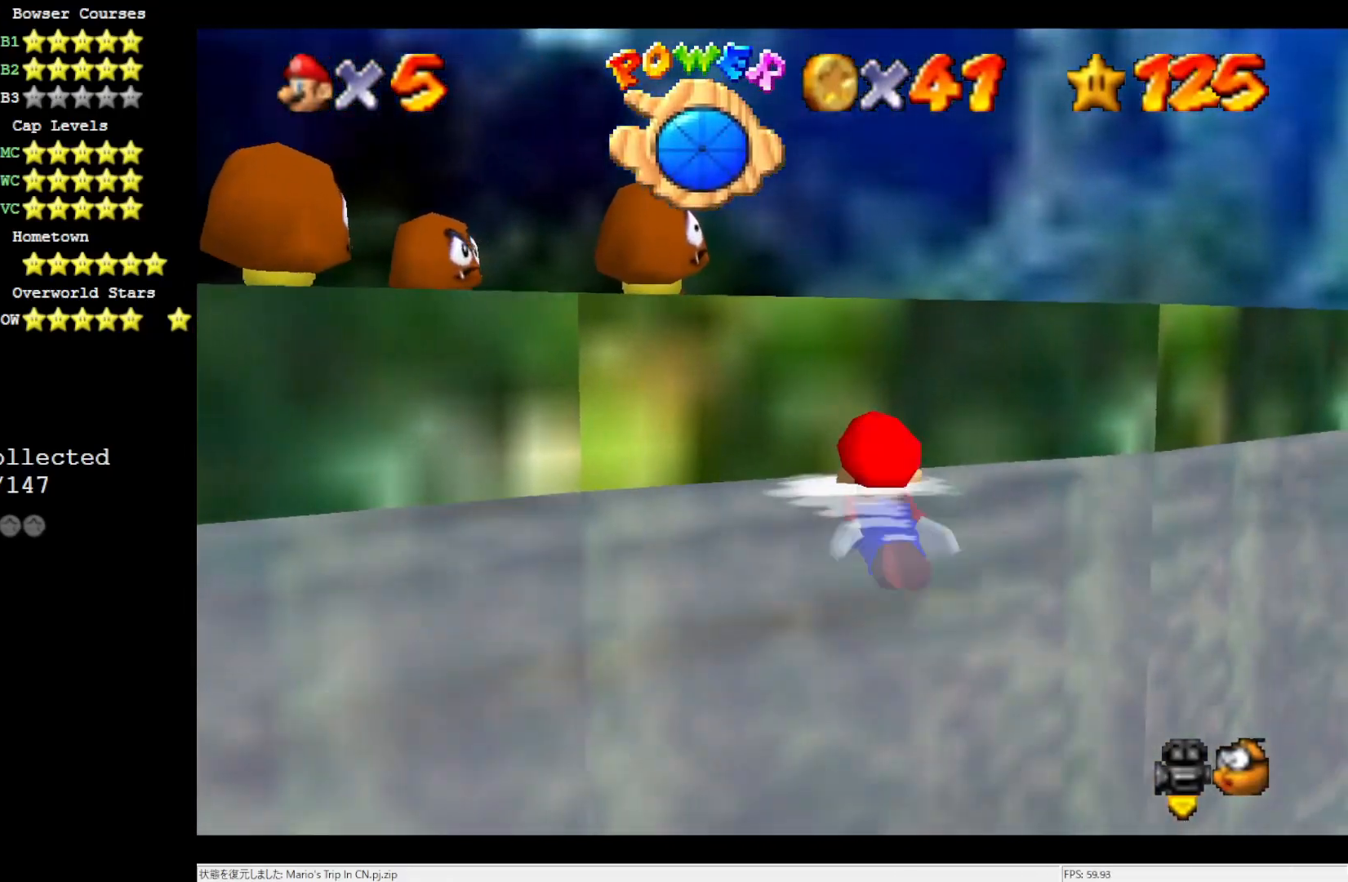
{"buttons": [], "left_stick": "up", "events": [[133, "A", "down"], [300, "A", "up"], [500, "left_stick", "up"]]}
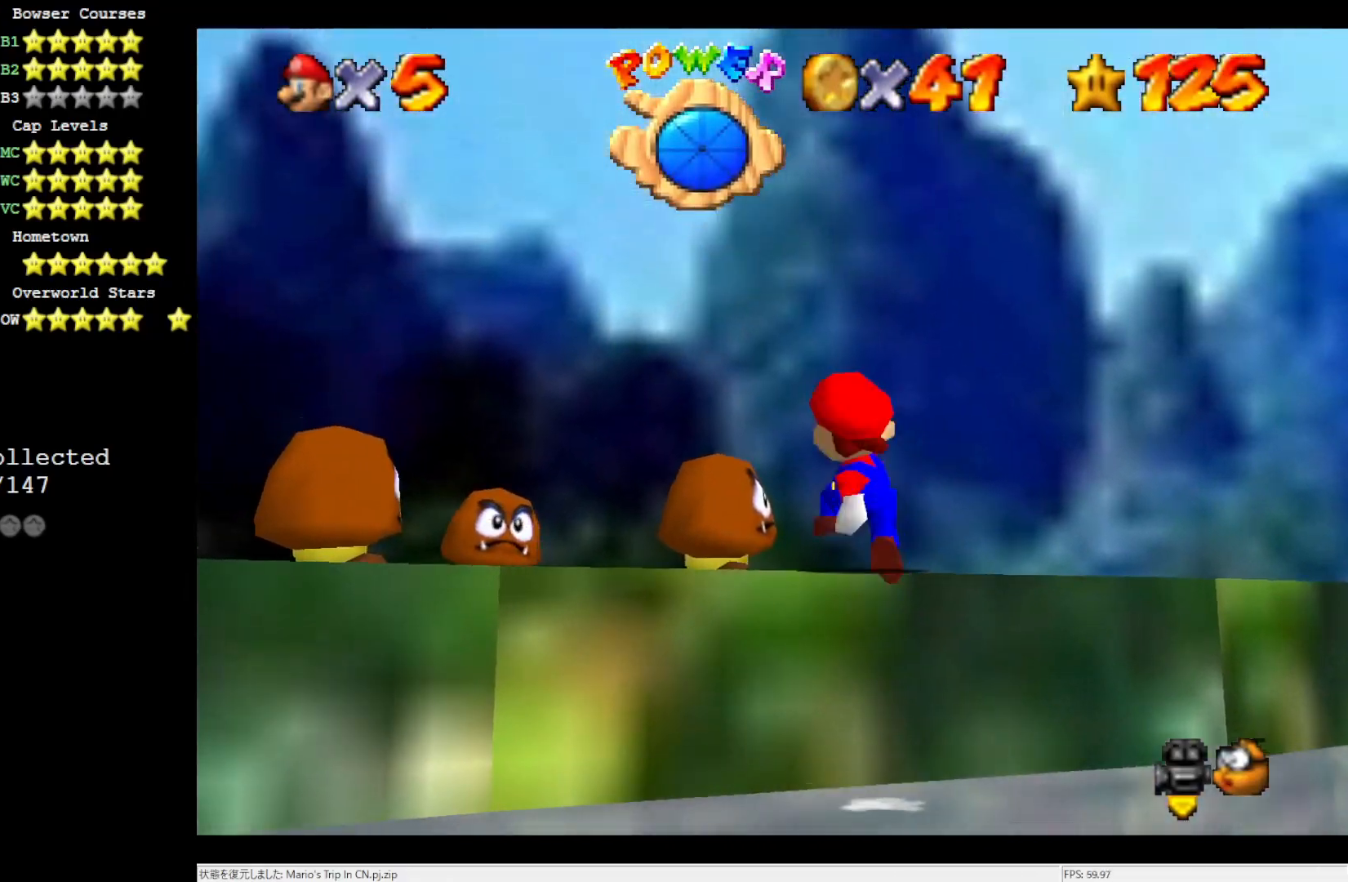
{"buttons": ["C_DOWN"], "left_stick": "up", "events": [[100, "left_stick", "up-left"], [167, "C_RIGHT", "down"], [300, "C_RIGHT", "up"], [300, "left_stick", "up"], [433, "C_DOWN", "down"]]}
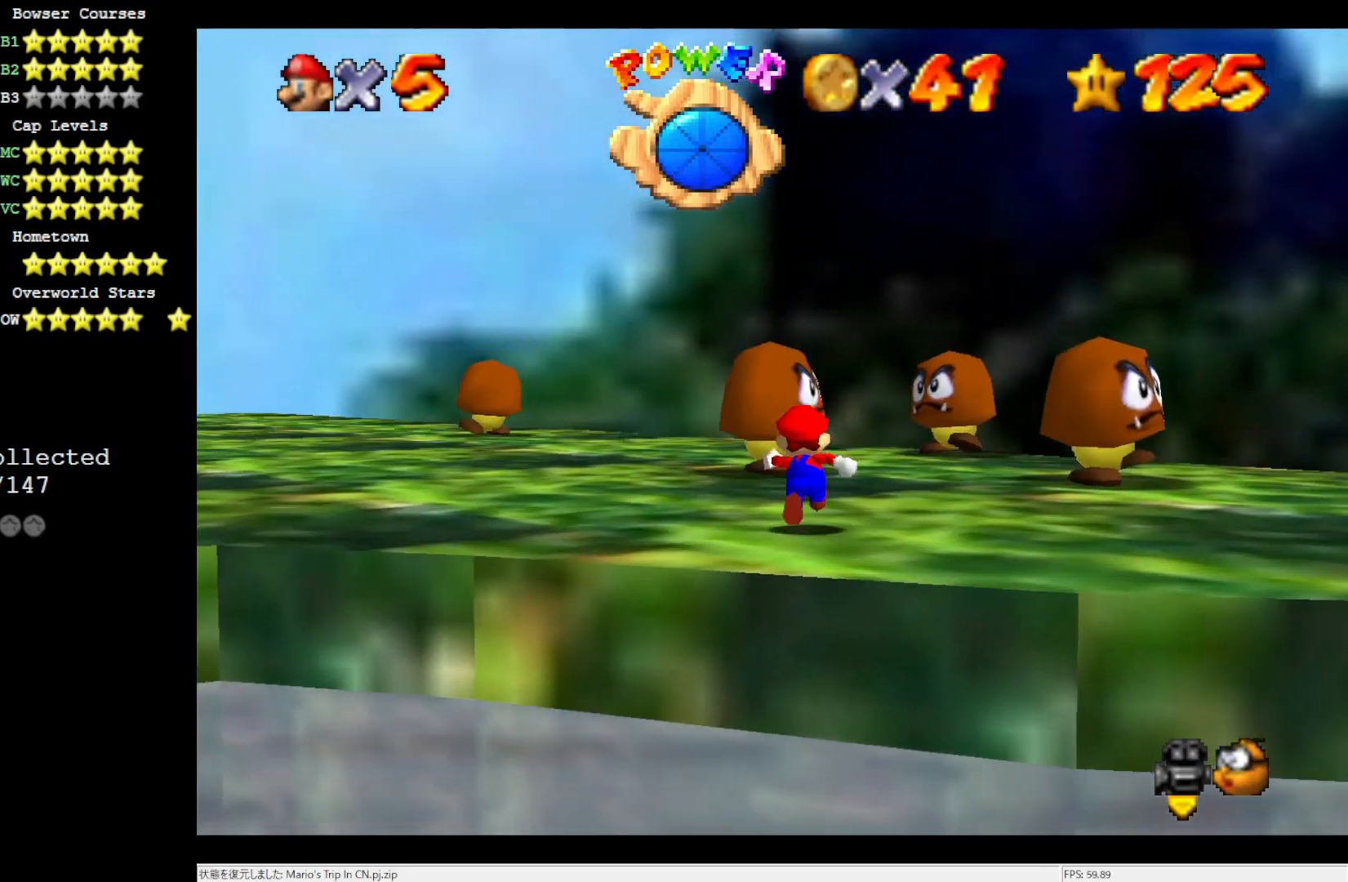
{"buttons": [], "left_stick": "center", "events": [[67, "left_stick", "up-right"], [100, "C_DOWN", "up"], [500, "left_stick", "center"]]}
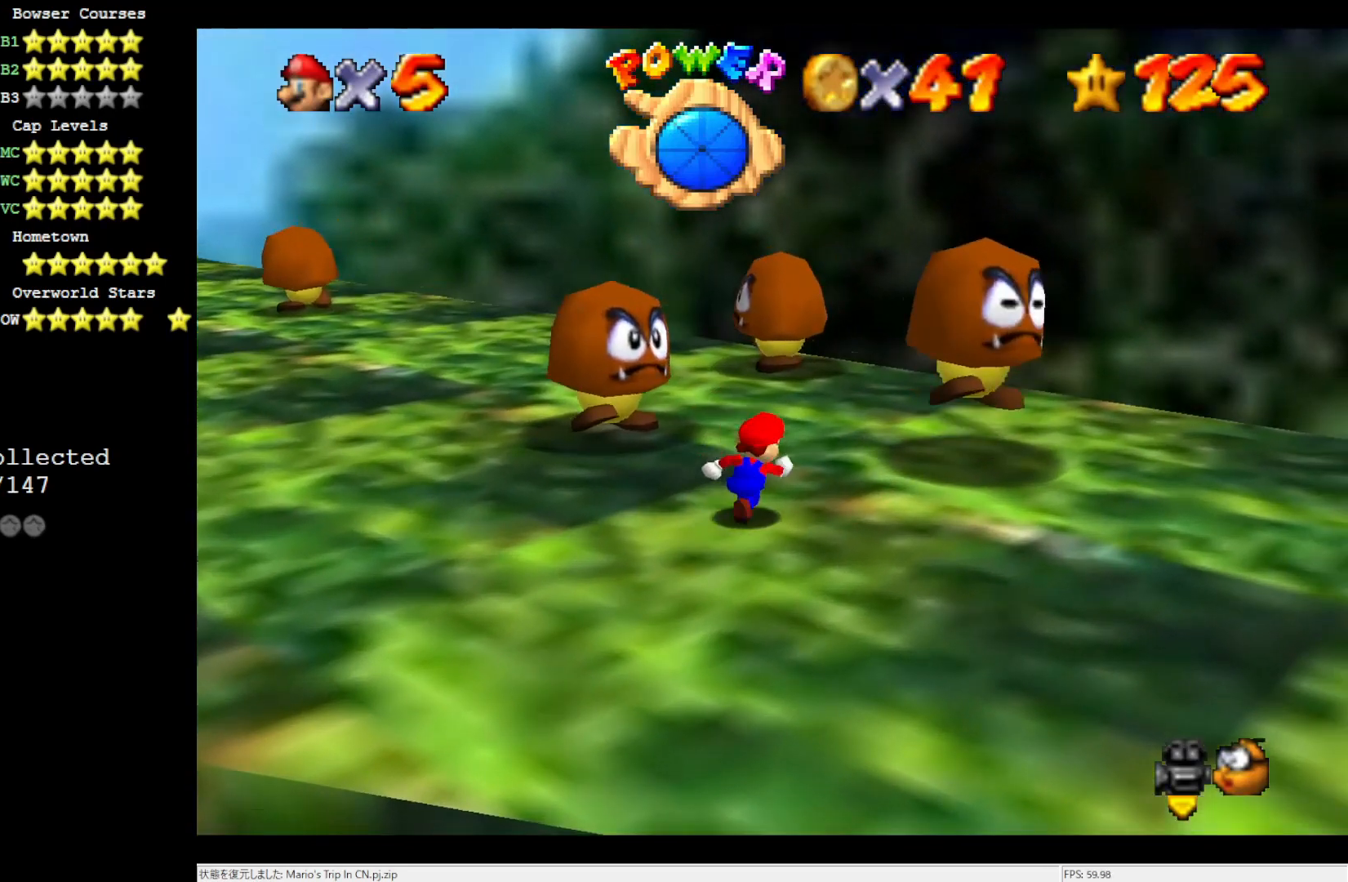
{"buttons": [], "left_stick": "up", "events": [[233, "left_stick", "up"]]}
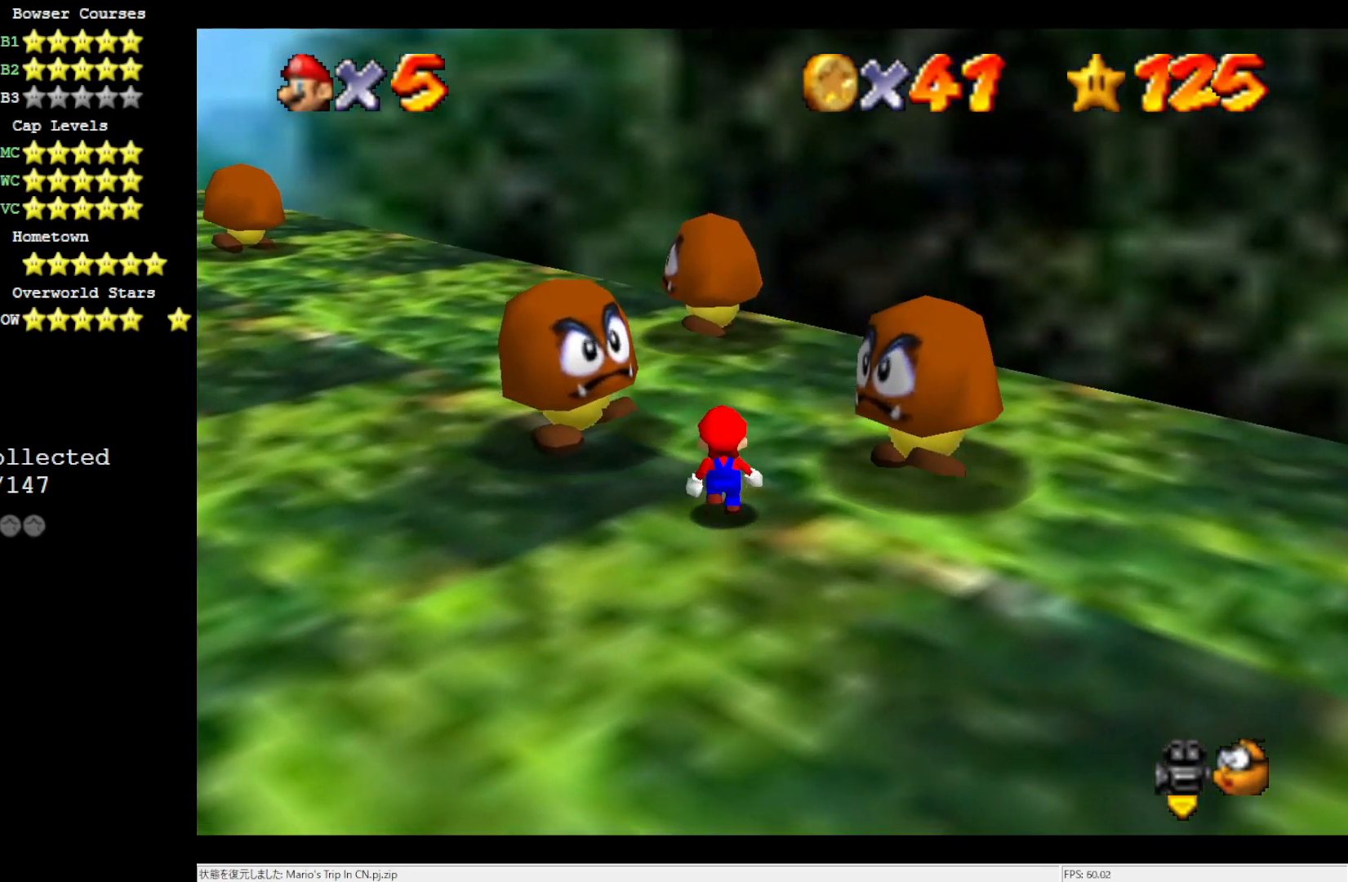
{"buttons": ["Z"], "left_stick": "center", "events": [[133, "A", "down"], [200, "Z", "down"], [267, "A", "up"], [300, "left_stick", "center"]]}
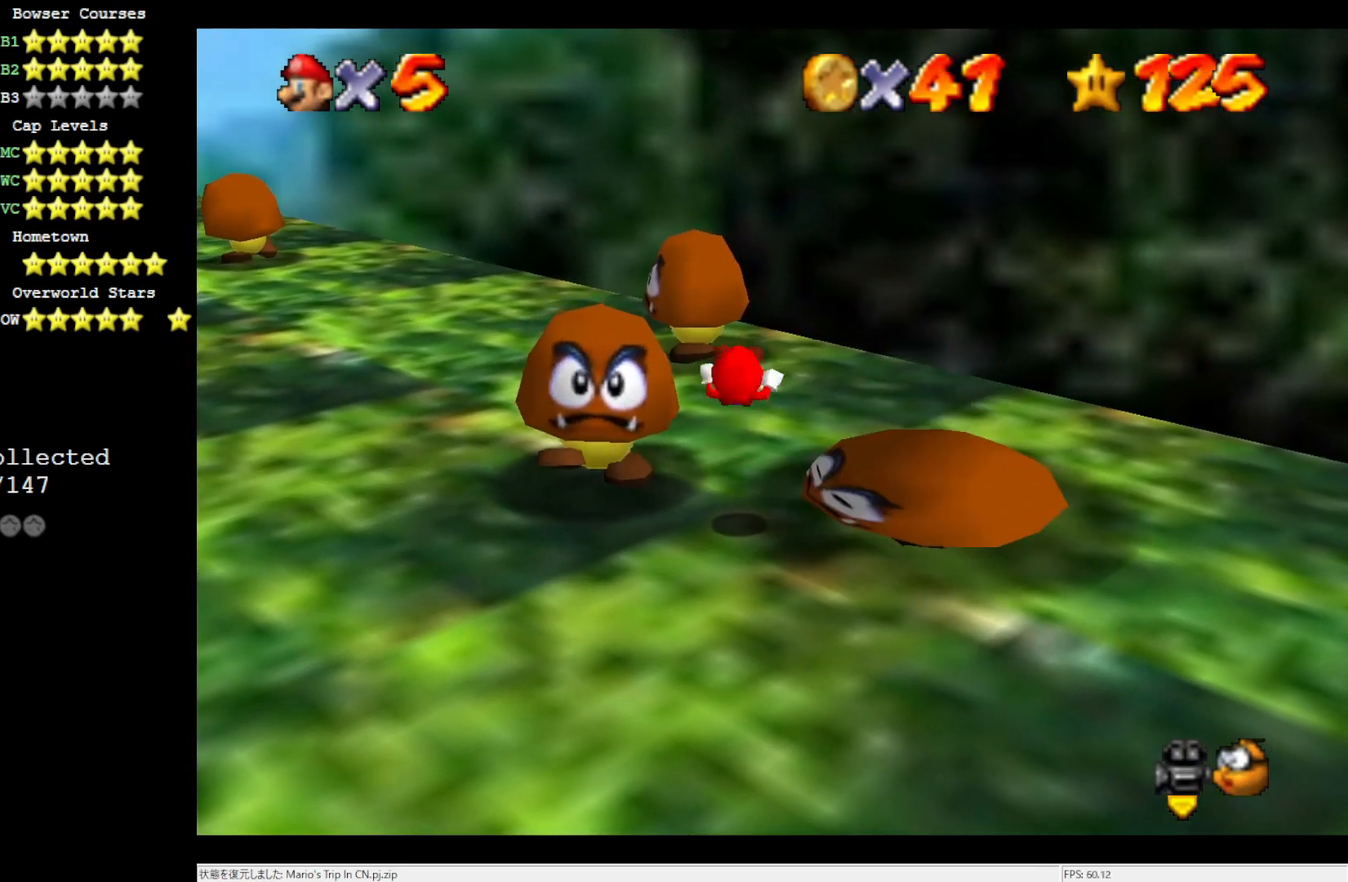
{"buttons": [], "left_stick": "center", "events": [[133, "Z", "up"]]}
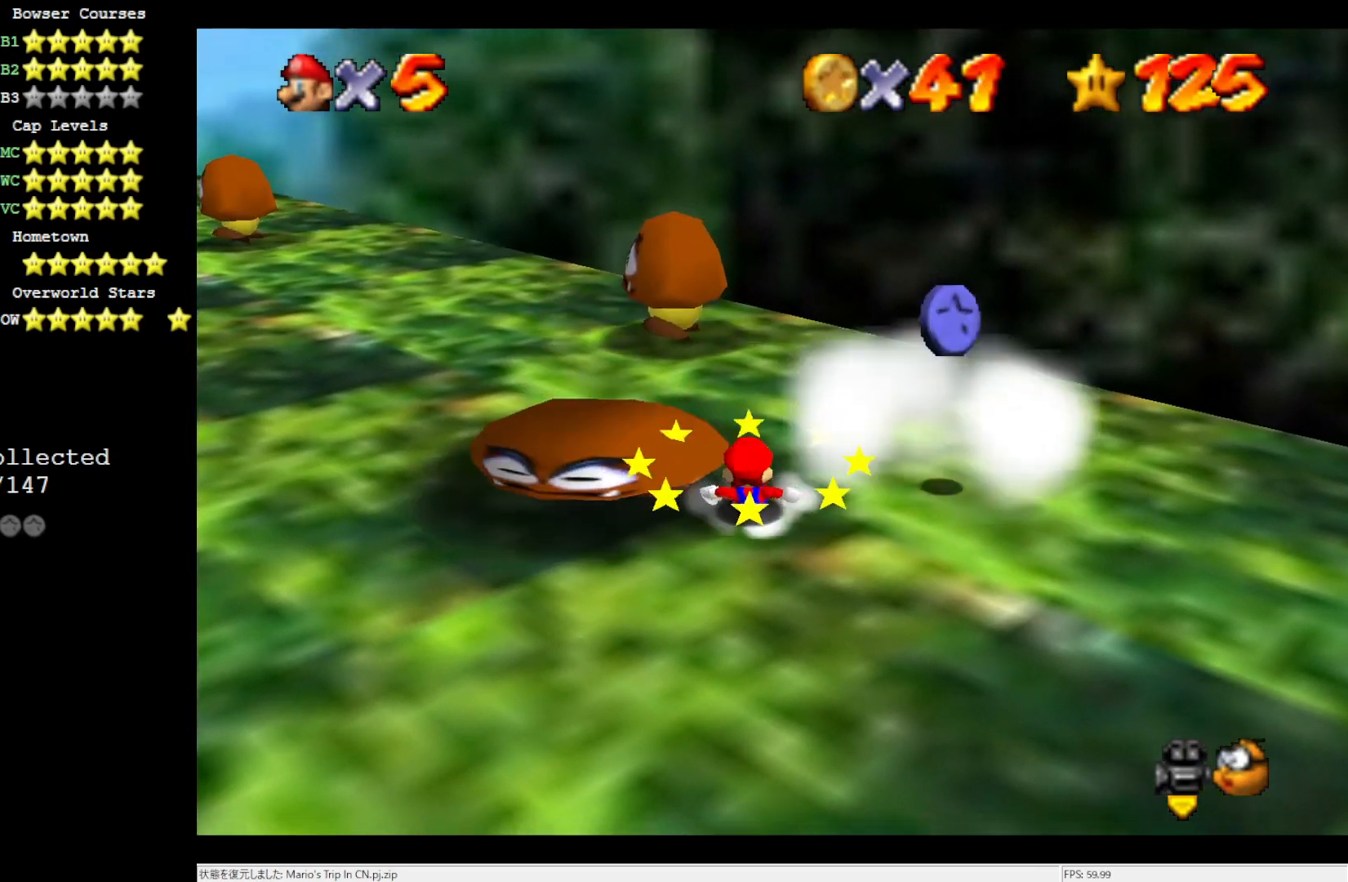
{"buttons": [], "left_stick": "up-right", "events": [[233, "left_stick", "up-right"]]}
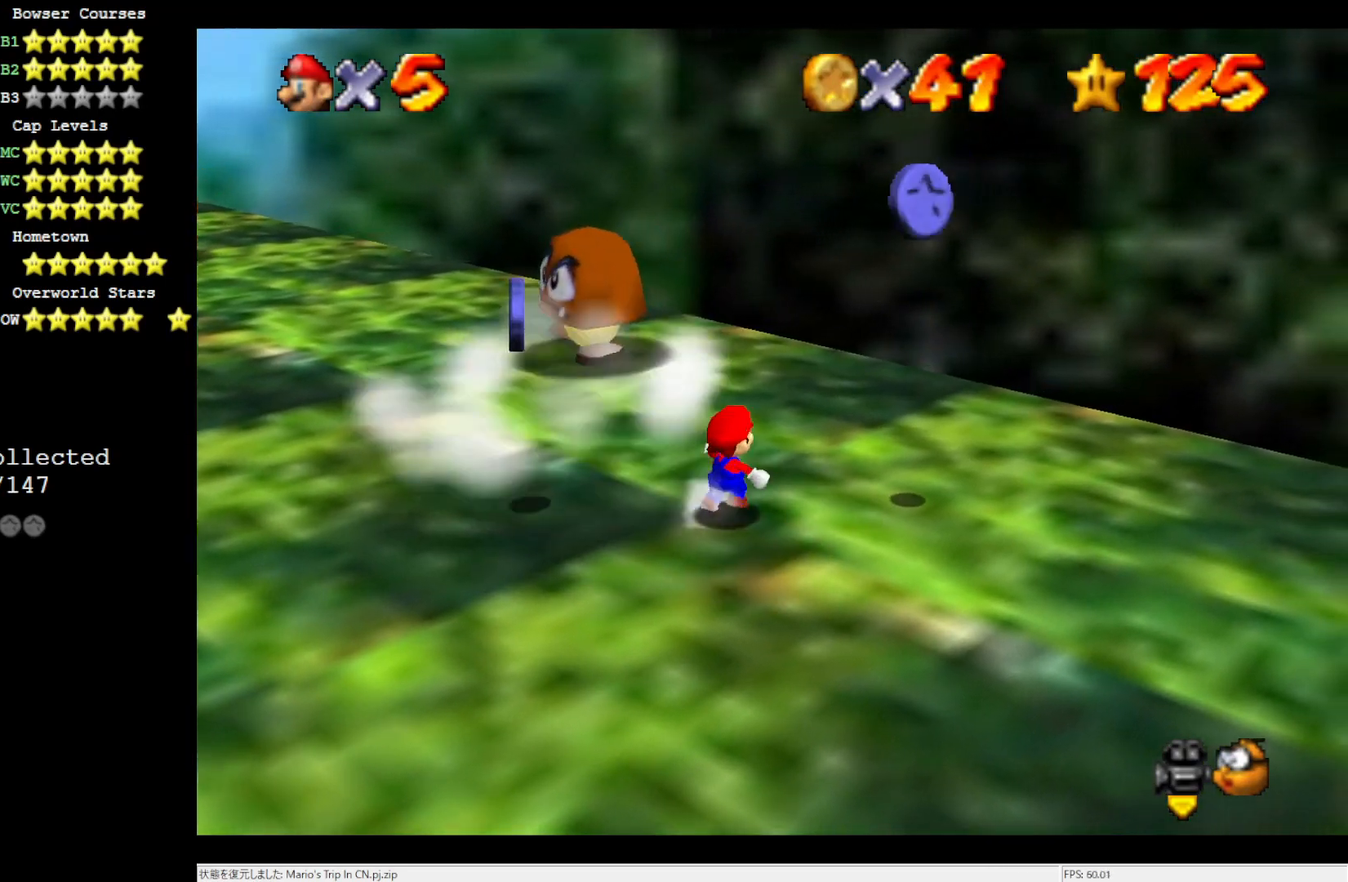
{"buttons": [], "left_stick": "down", "events": [[233, "left_stick", "right"], [400, "left_stick", "down-right"], [500, "left_stick", "down"]]}
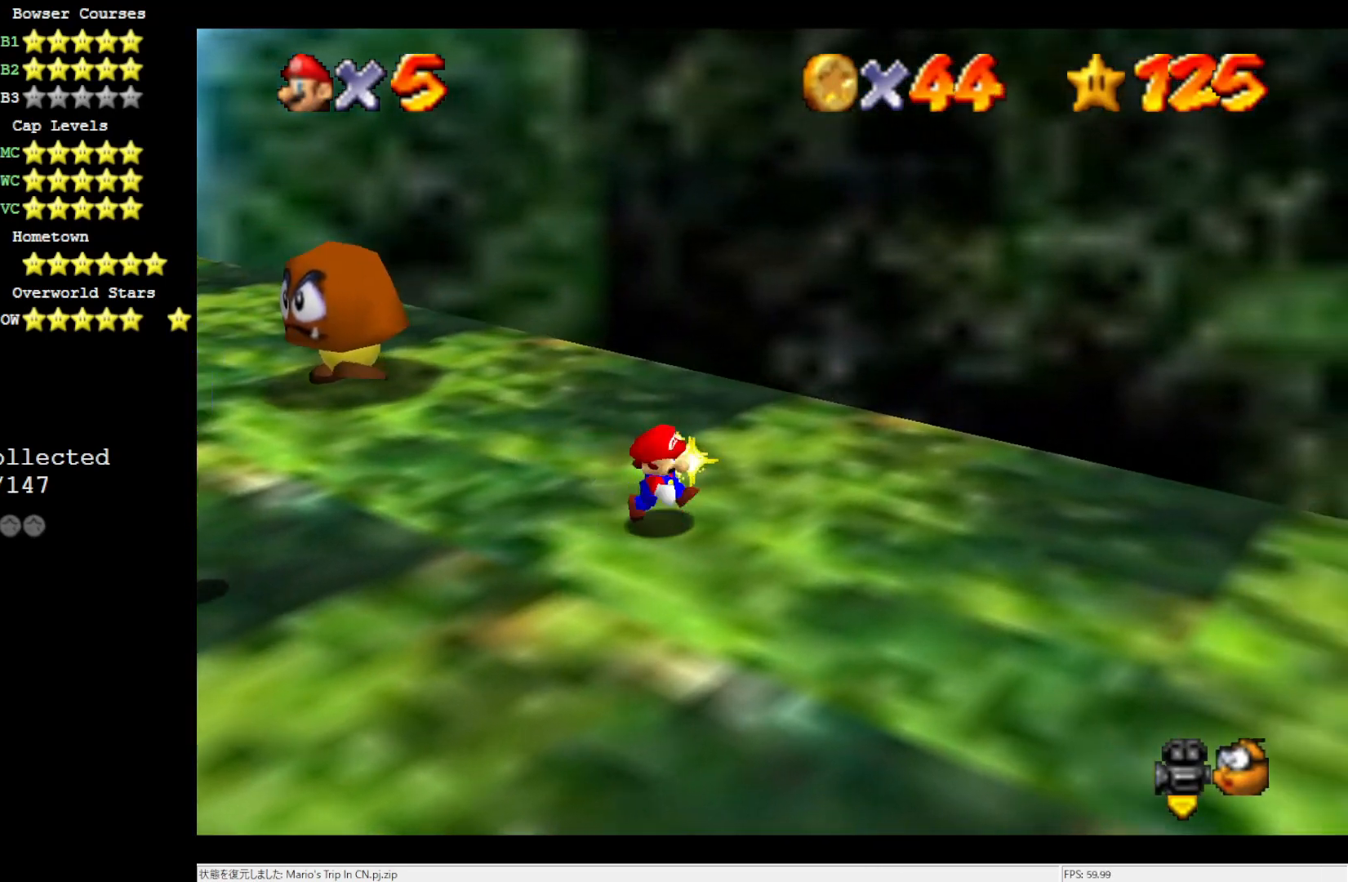
{"buttons": [], "left_stick": "left", "events": [[133, "left_stick", "down-left"], [233, "left_stick", "left"], [300, "C_RIGHT", "down"], [433, "C_RIGHT", "up"]]}
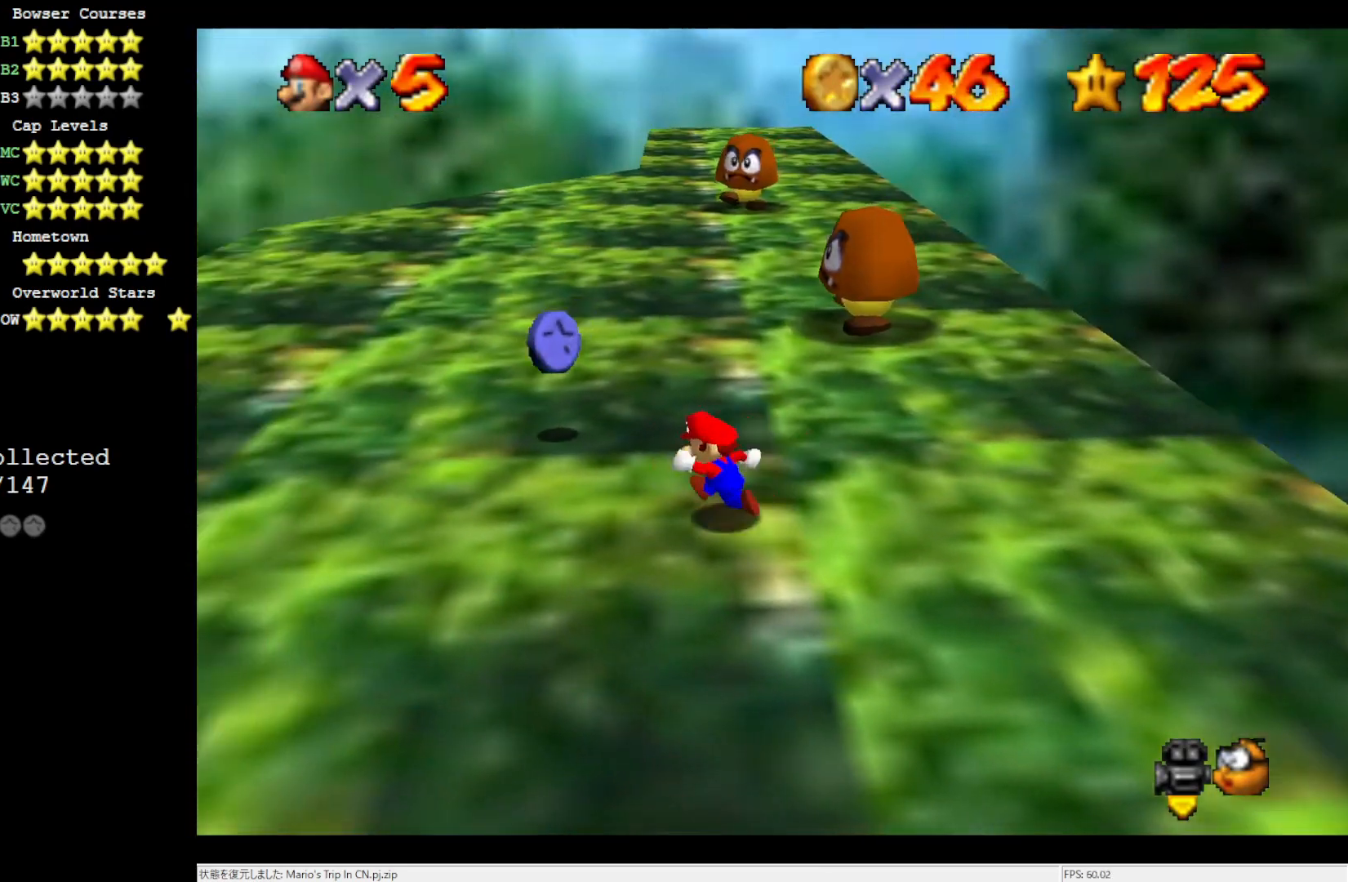
{"buttons": [], "left_stick": "up-right", "events": [[100, "left_stick", "up-left"], [433, "left_stick", "up-right"]]}
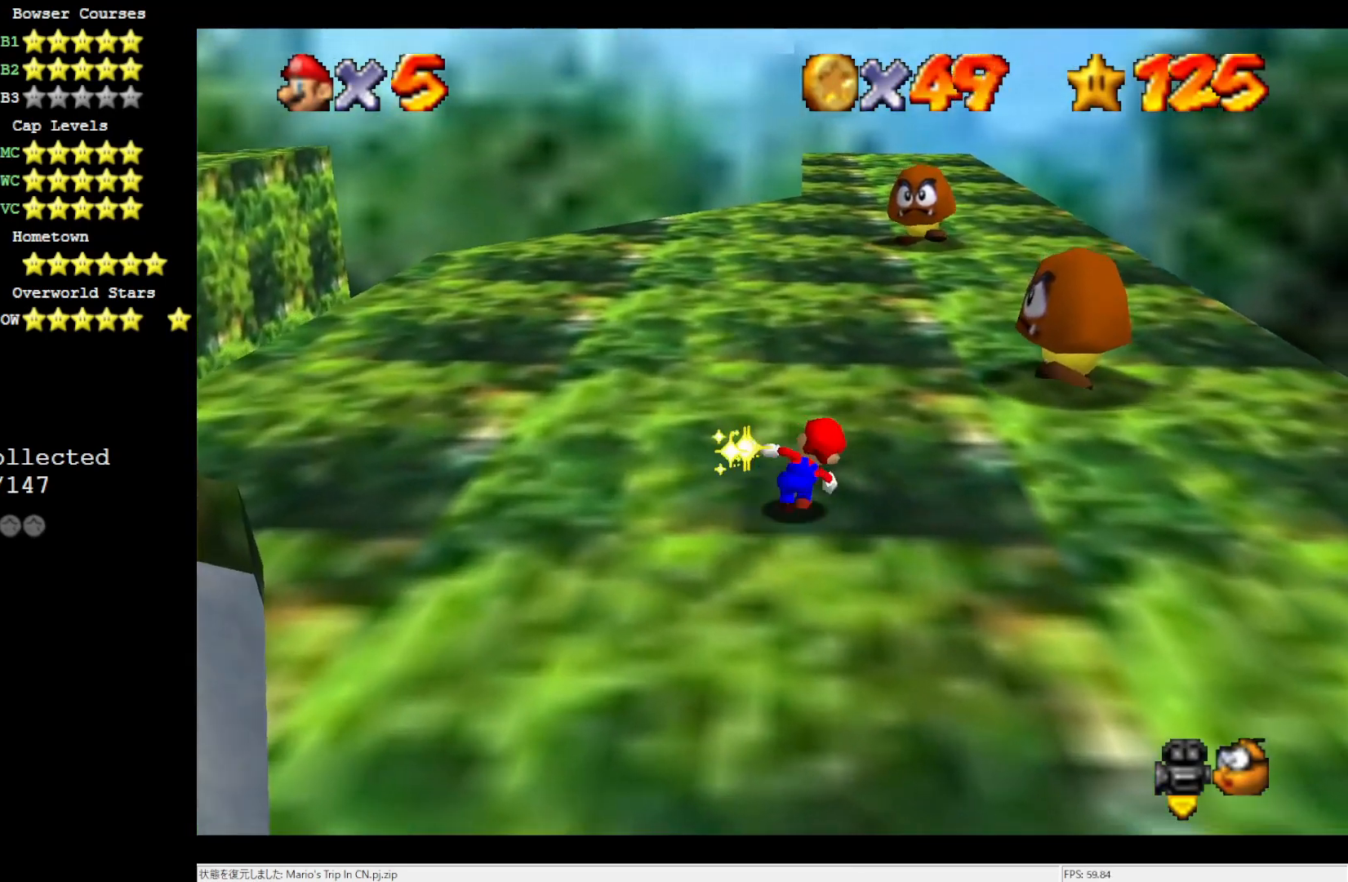
{"buttons": ["A"], "left_stick": "up-right", "events": [[233, "A", "down"]]}
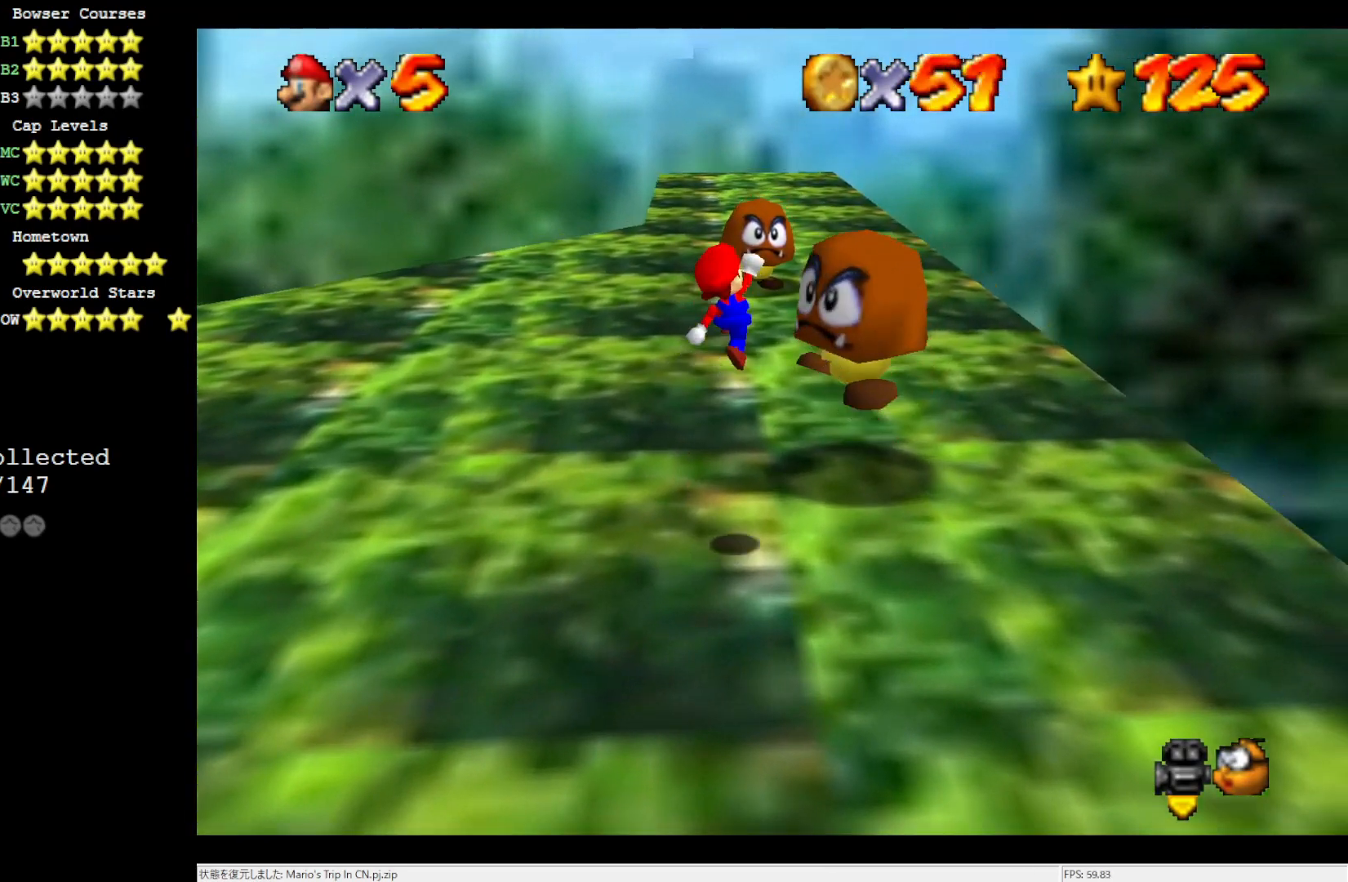
{"buttons": [], "left_stick": "center", "events": [[133, "A", "up"], [167, "Z", "down"], [200, "left_stick", "up"], [333, "left_stick", "center"], [467, "Z", "up"]]}
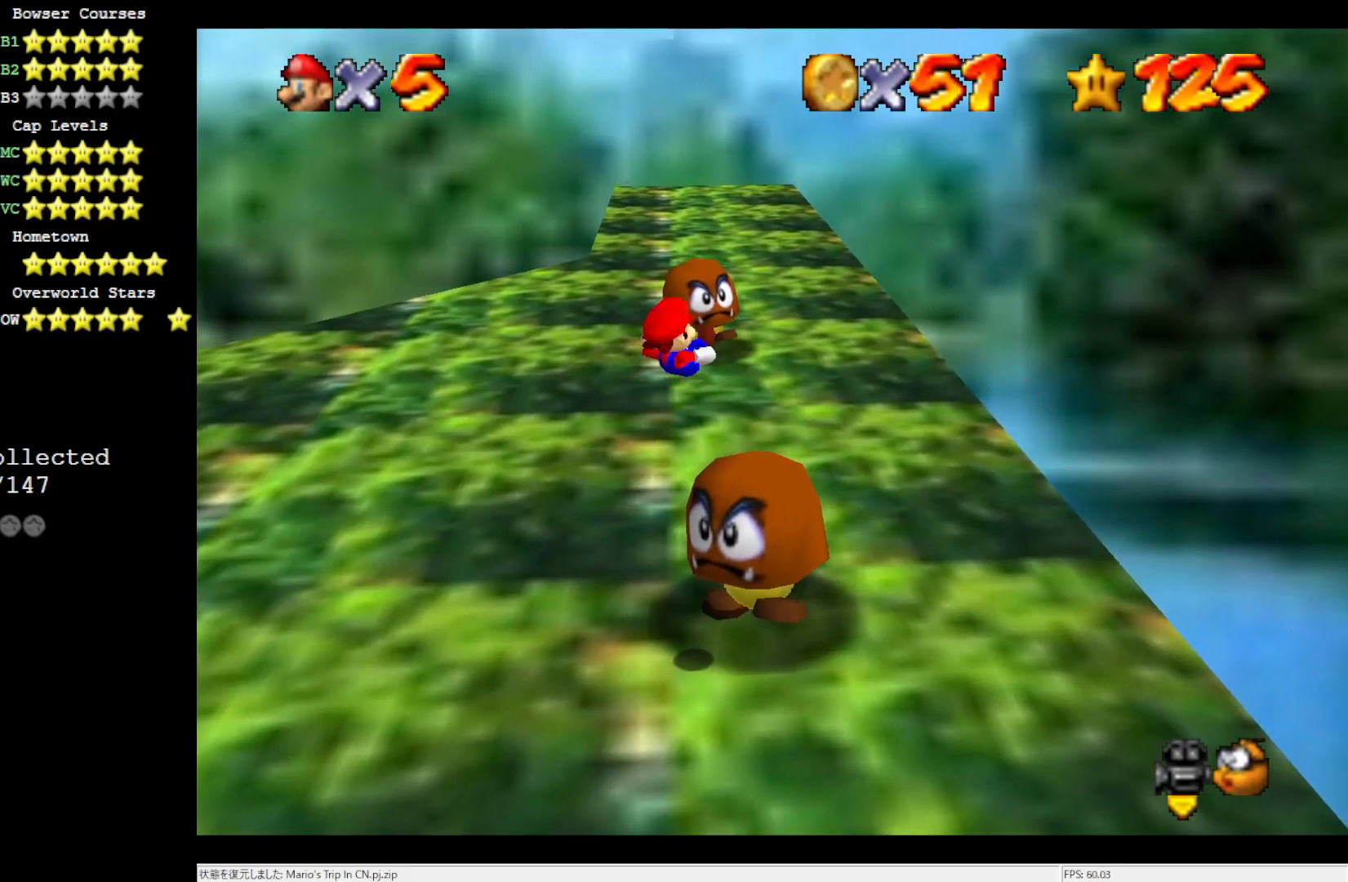
{"buttons": [], "left_stick": "center", "events": []}
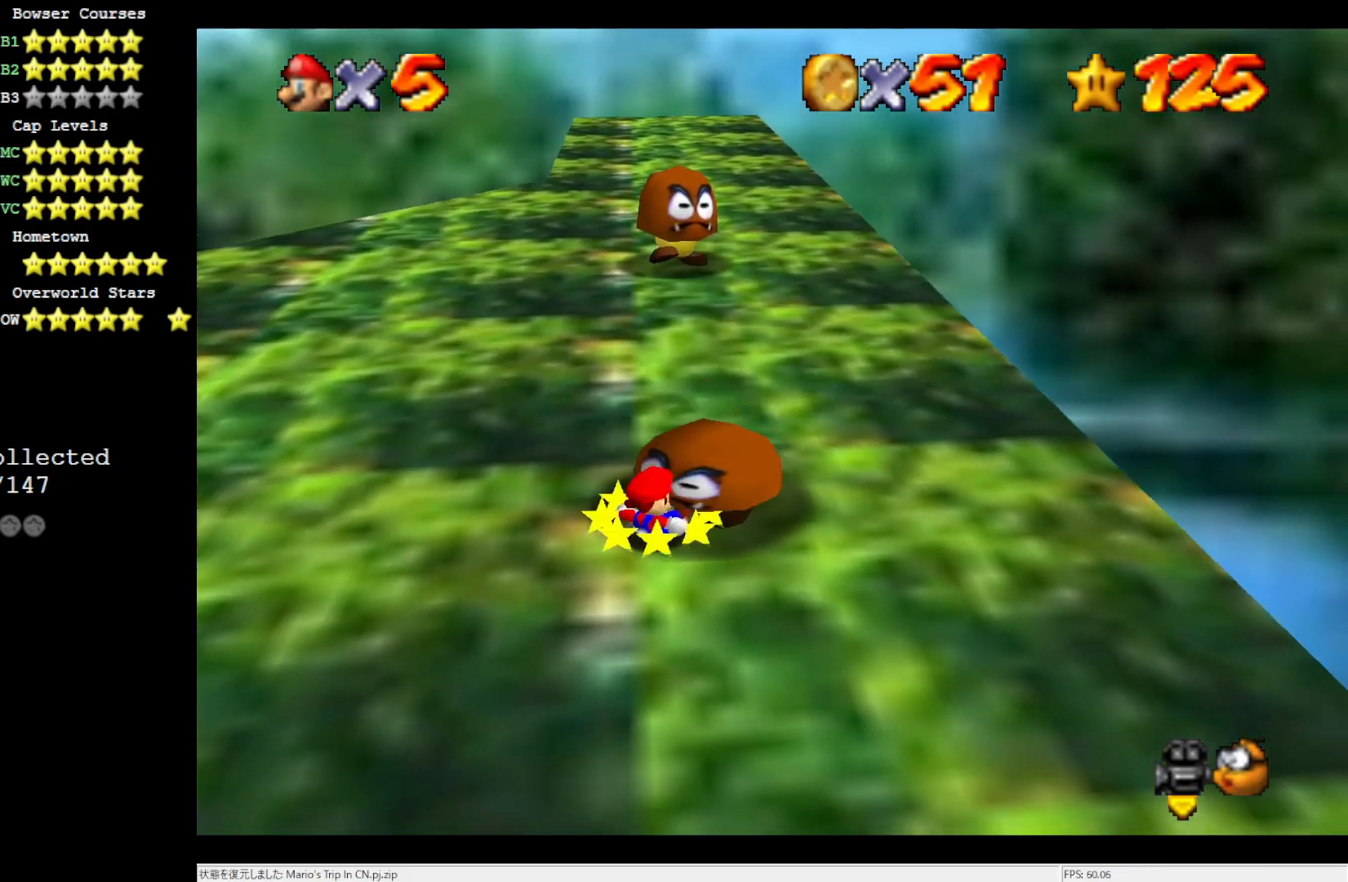
{"buttons": ["A"], "left_stick": "up", "events": [[433, "A", "down"], [500, "left_stick", "up"]]}
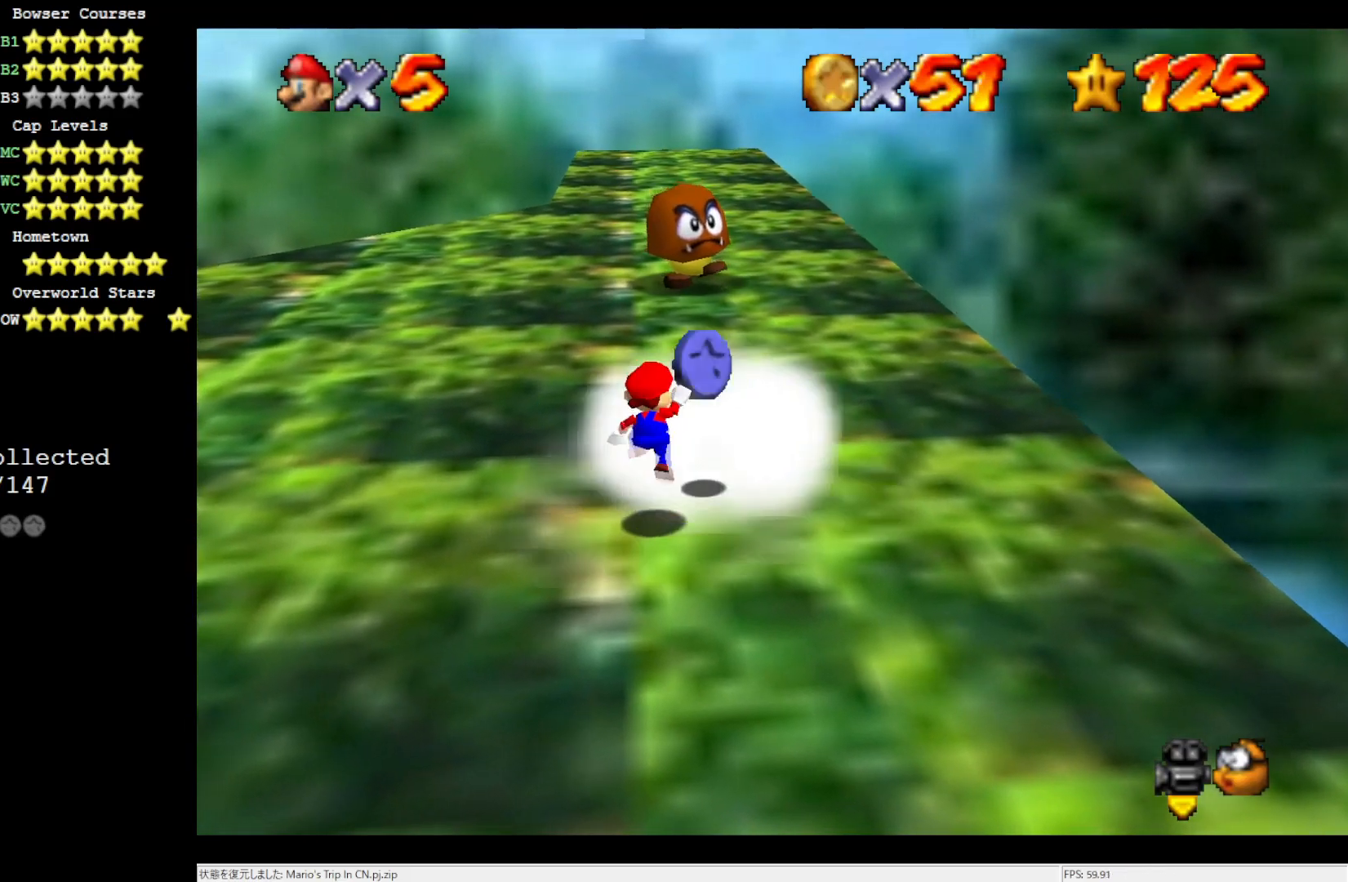
{"buttons": [], "left_stick": "up", "events": [[50, "left_stick", "up-right"], [233, "B", "down"], [433, "A", "up"], [433, "B", "up"], [433, "left_stick", "up"]]}
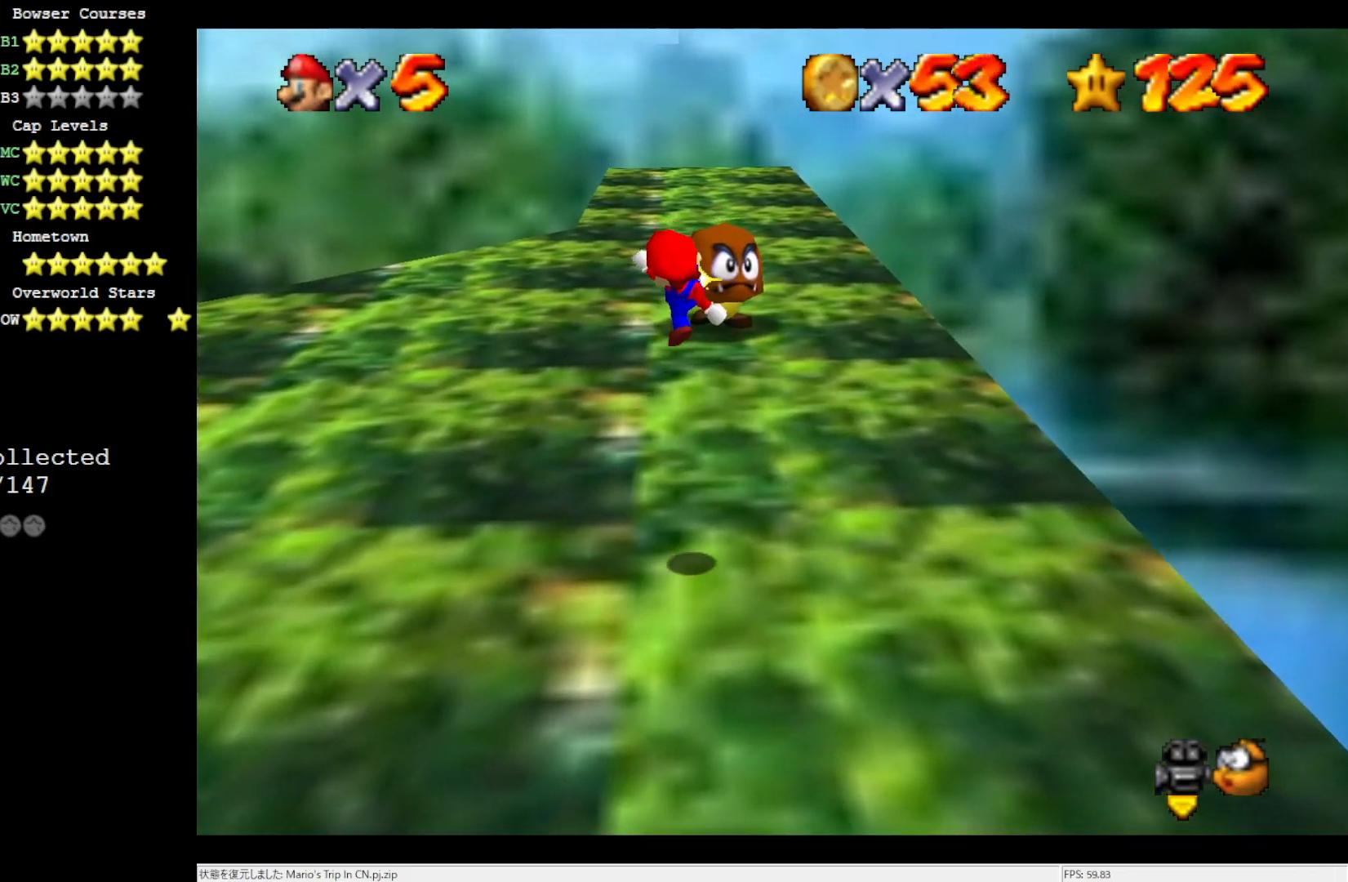
{"buttons": [], "left_stick": "up", "events": [[400, "A", "down"], [467, "A", "up"]]}
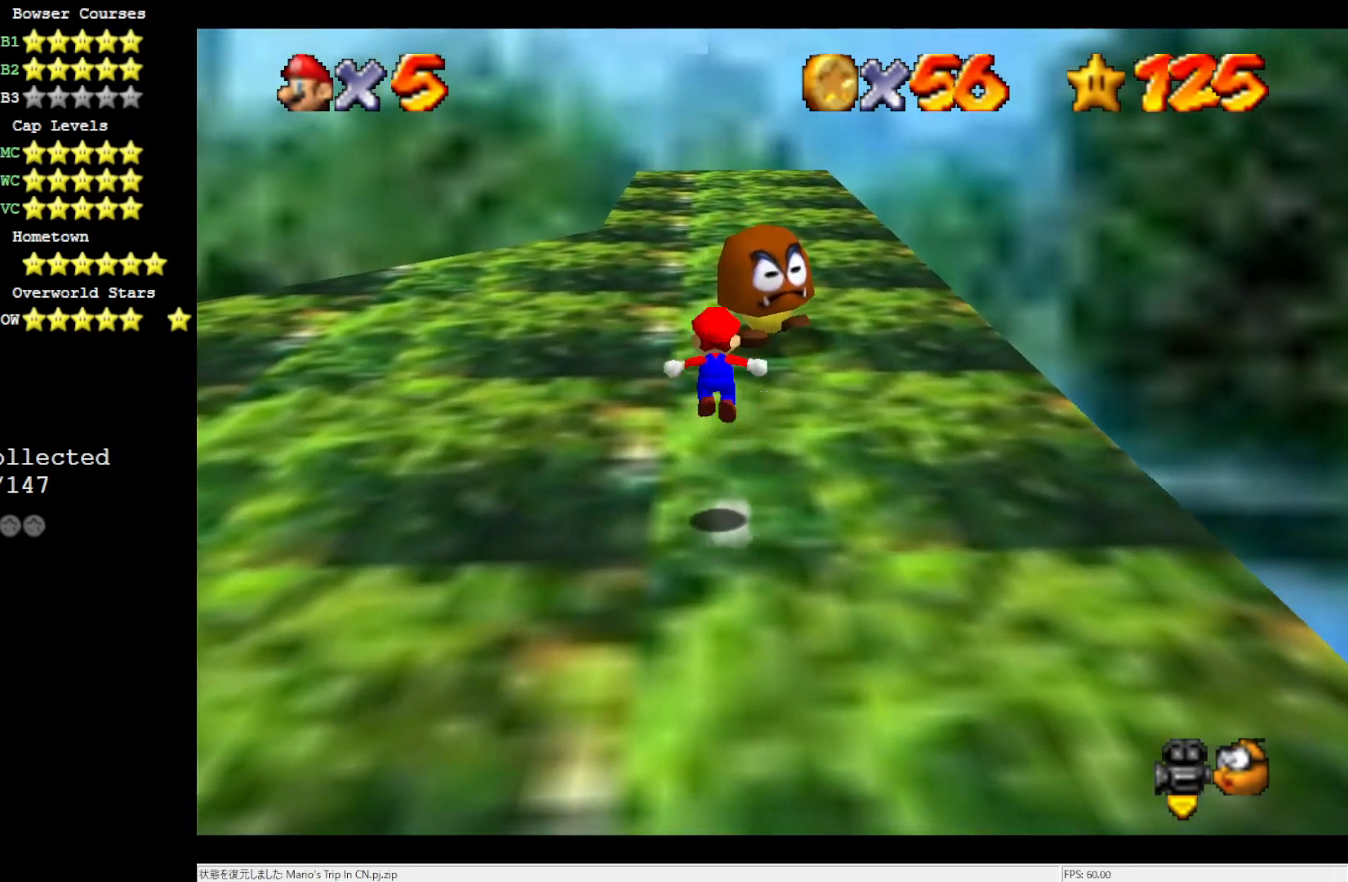
{"buttons": [], "left_stick": "up-right", "events": [[167, "left_stick", "up-right"]]}